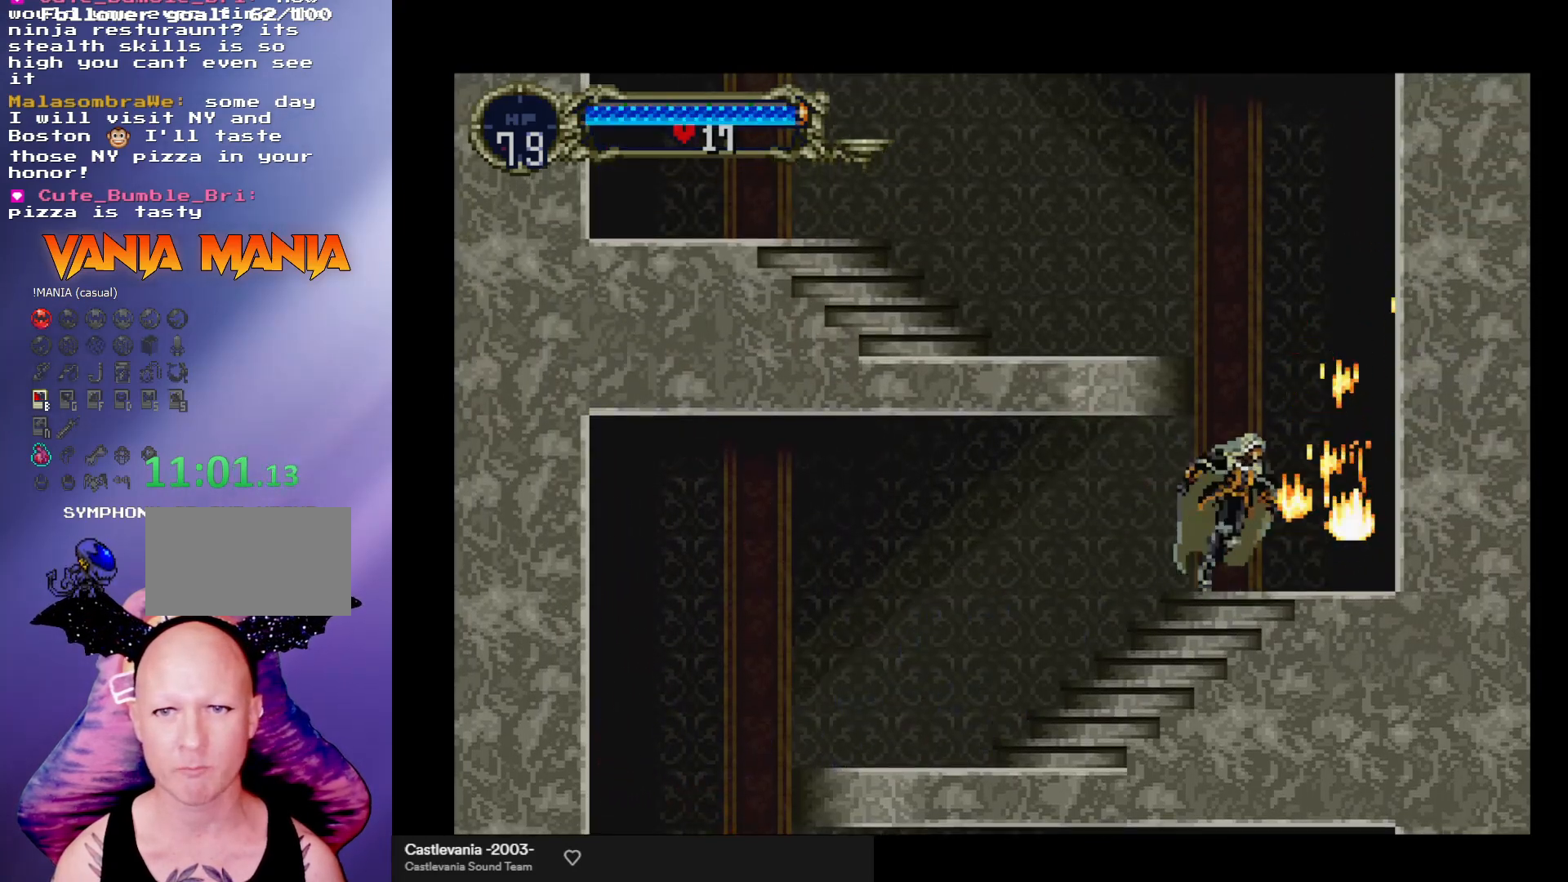
Gameplay with a controller (arcade stick); each line is a JSON object with the inputs held at the frame after it. "events" lists button and stick changes between this image and that frame as [ms after this image, input, new state], when the widget could be followed in between. Not read: L3 R3.
{"buttons": ["A"], "left_stick": "left", "events": [[167, "A", "down"], [167, "left_stick", "left"]]}
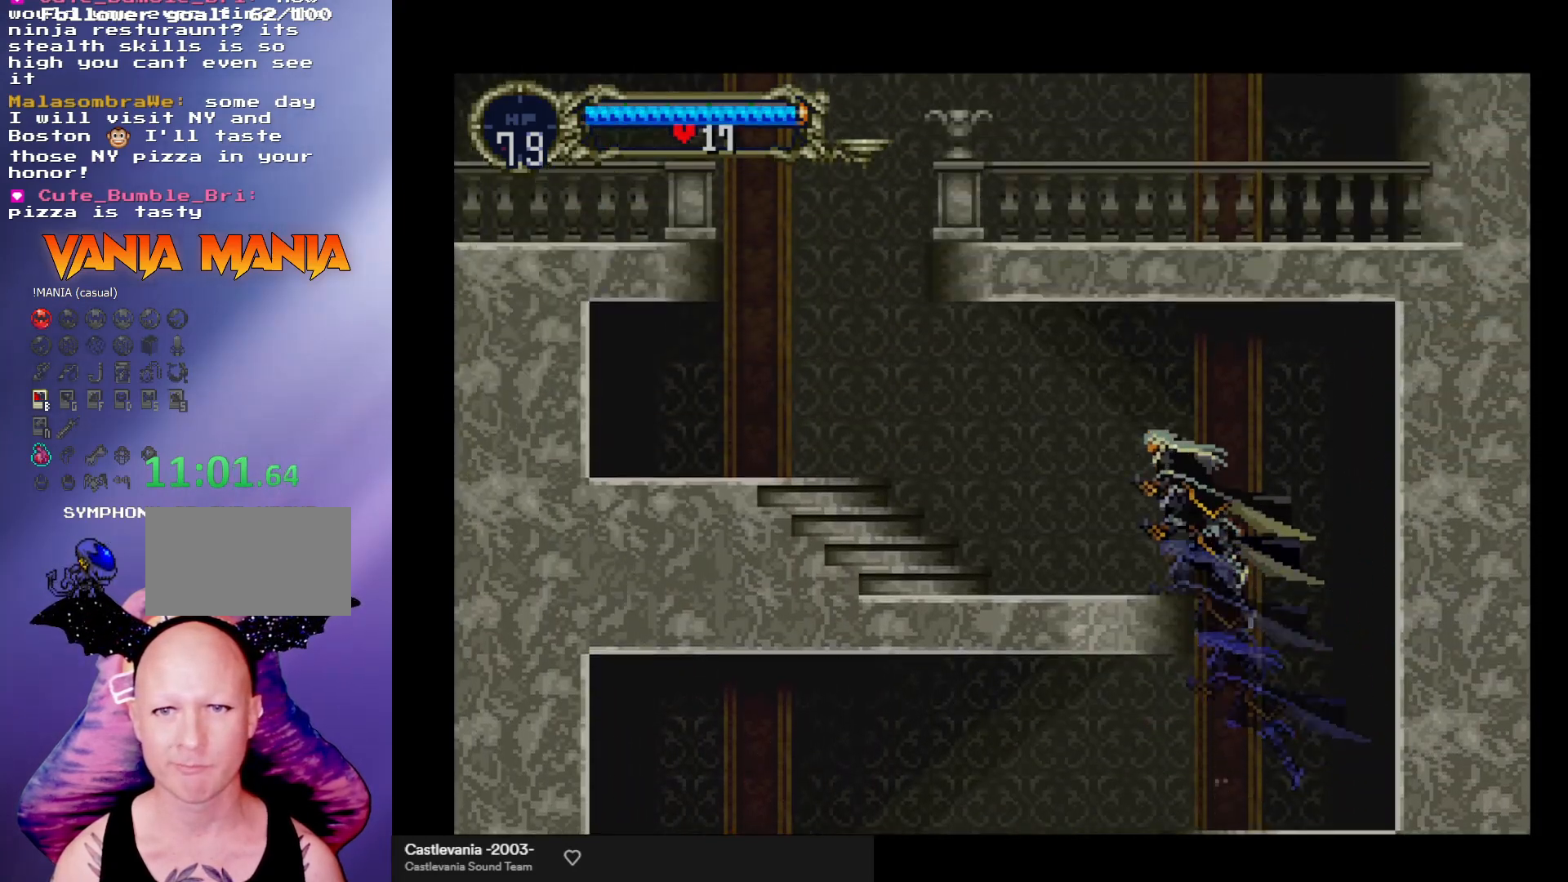
{"buttons": [], "left_stick": "center", "events": [[133, "A", "up"], [300, "left_stick", "right"], [400, "Y", "down"], [400, "left_stick", "center"], [467, "Y", "up"]]}
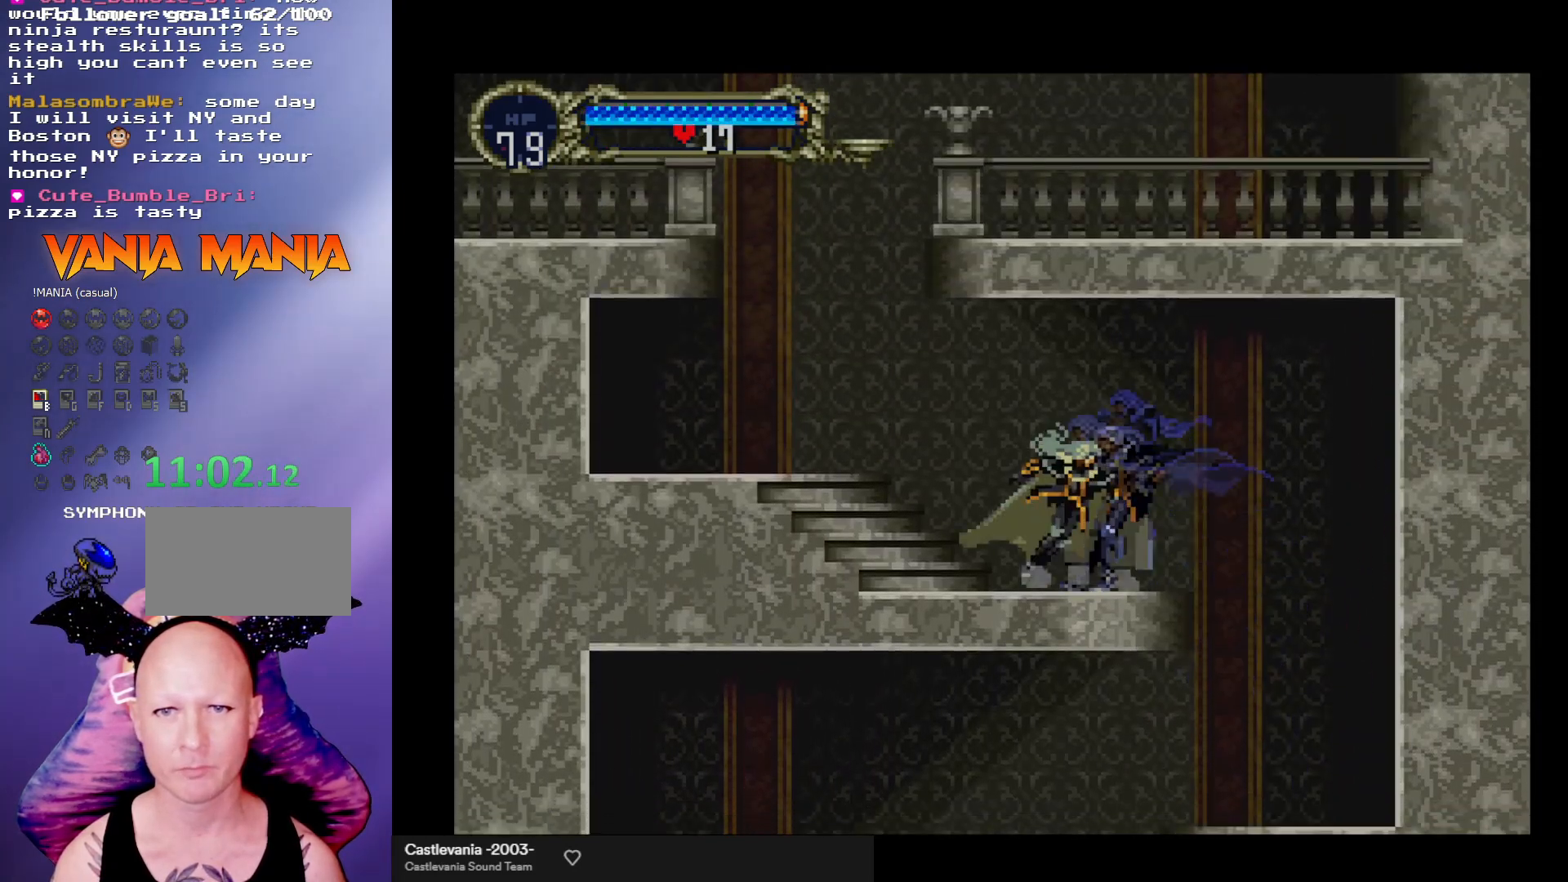
{"buttons": ["A"], "left_stick": "center", "events": [[33, "Y", "down"], [67, "Y", "up"], [167, "Y", "down"], [200, "Y", "up"], [300, "left_stick", "up-left"], [367, "left_stick", "left"], [433, "A", "down"], [467, "left_stick", "center"]]}
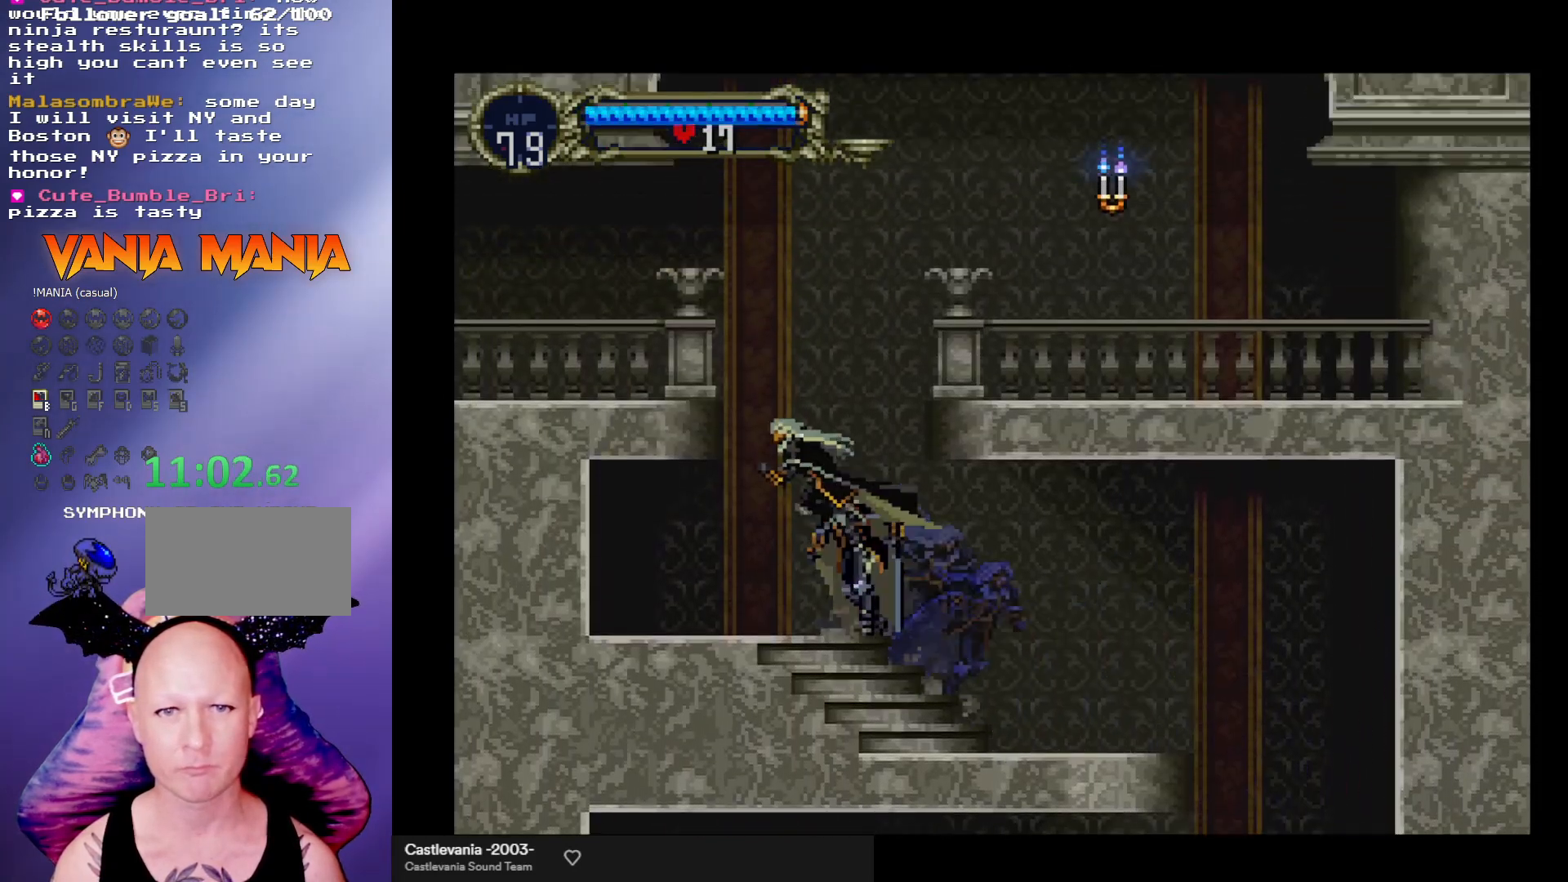
{"buttons": [], "left_stick": "left", "events": [[233, "A", "up"], [233, "left_stick", "left"], [300, "A", "down"], [367, "A", "up"]]}
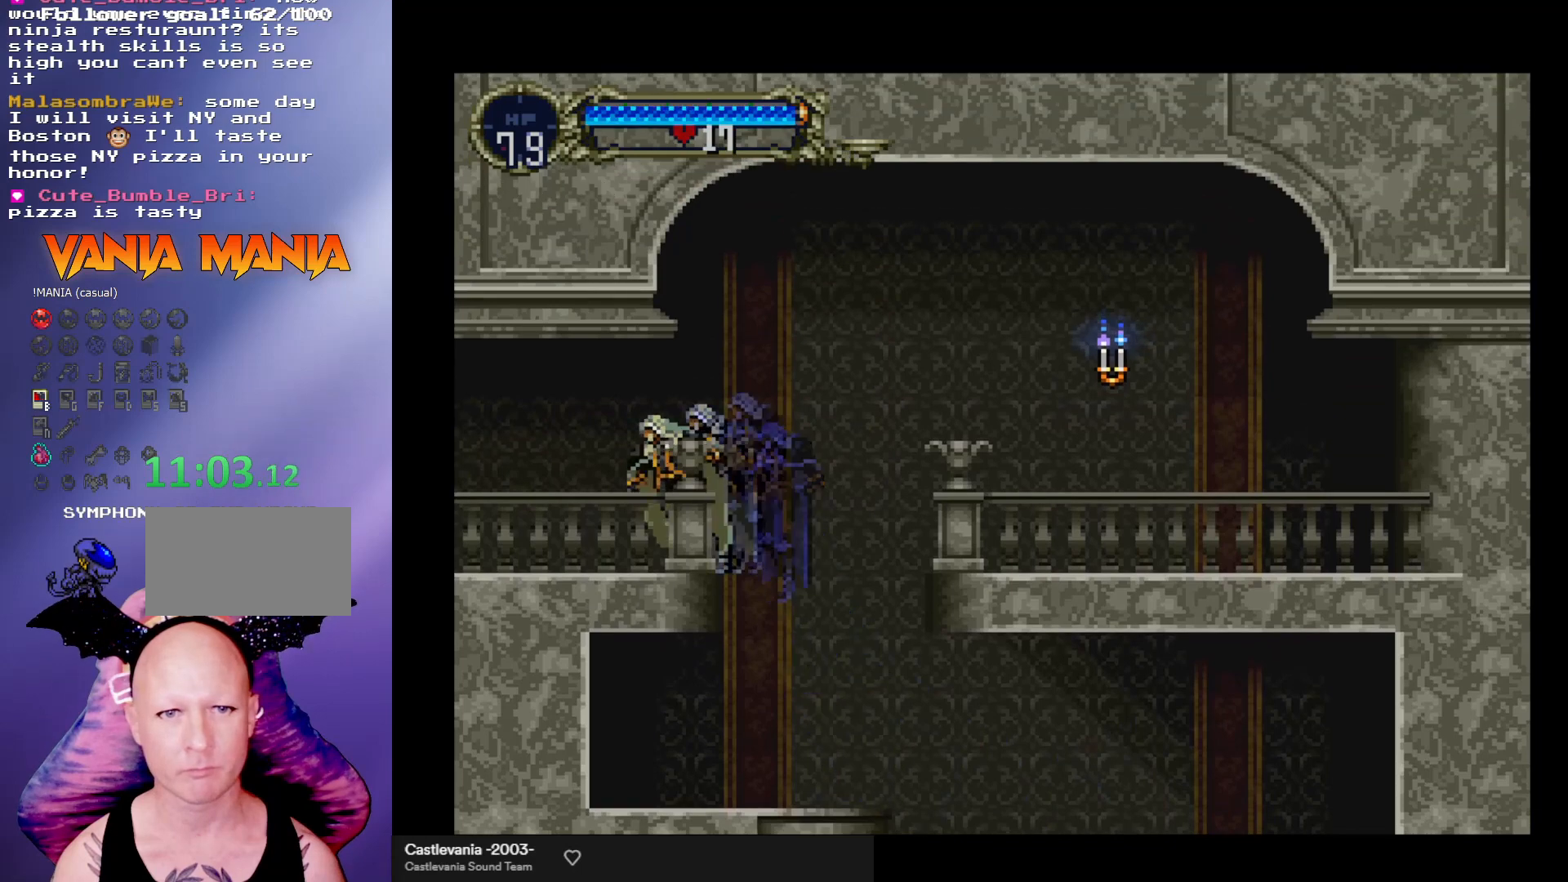
{"buttons": [], "left_stick": "left", "events": []}
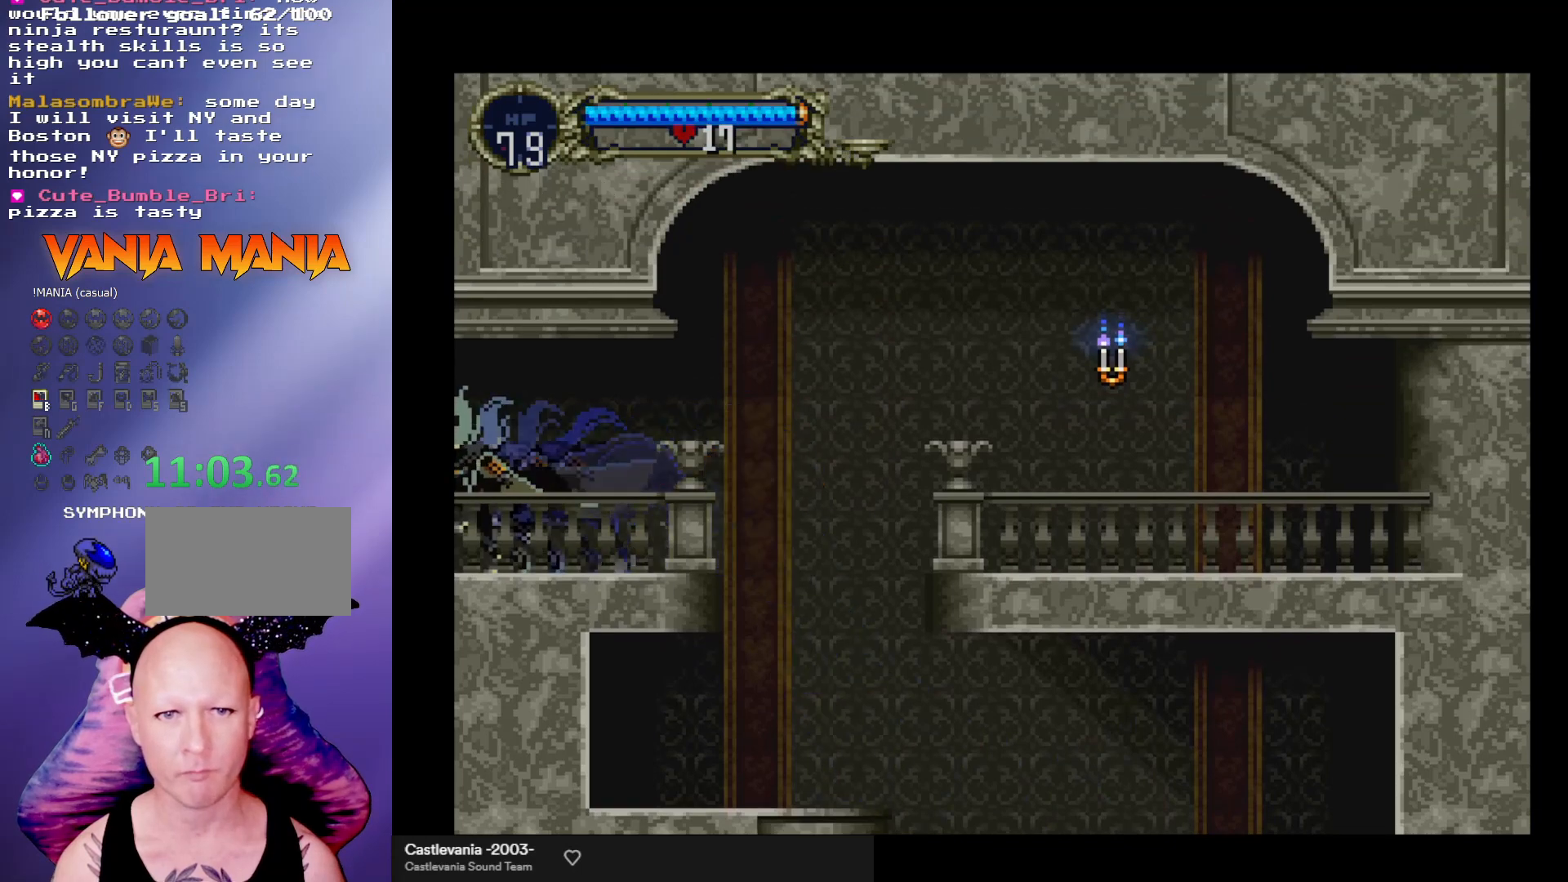
{"buttons": [], "left_stick": "left", "events": []}
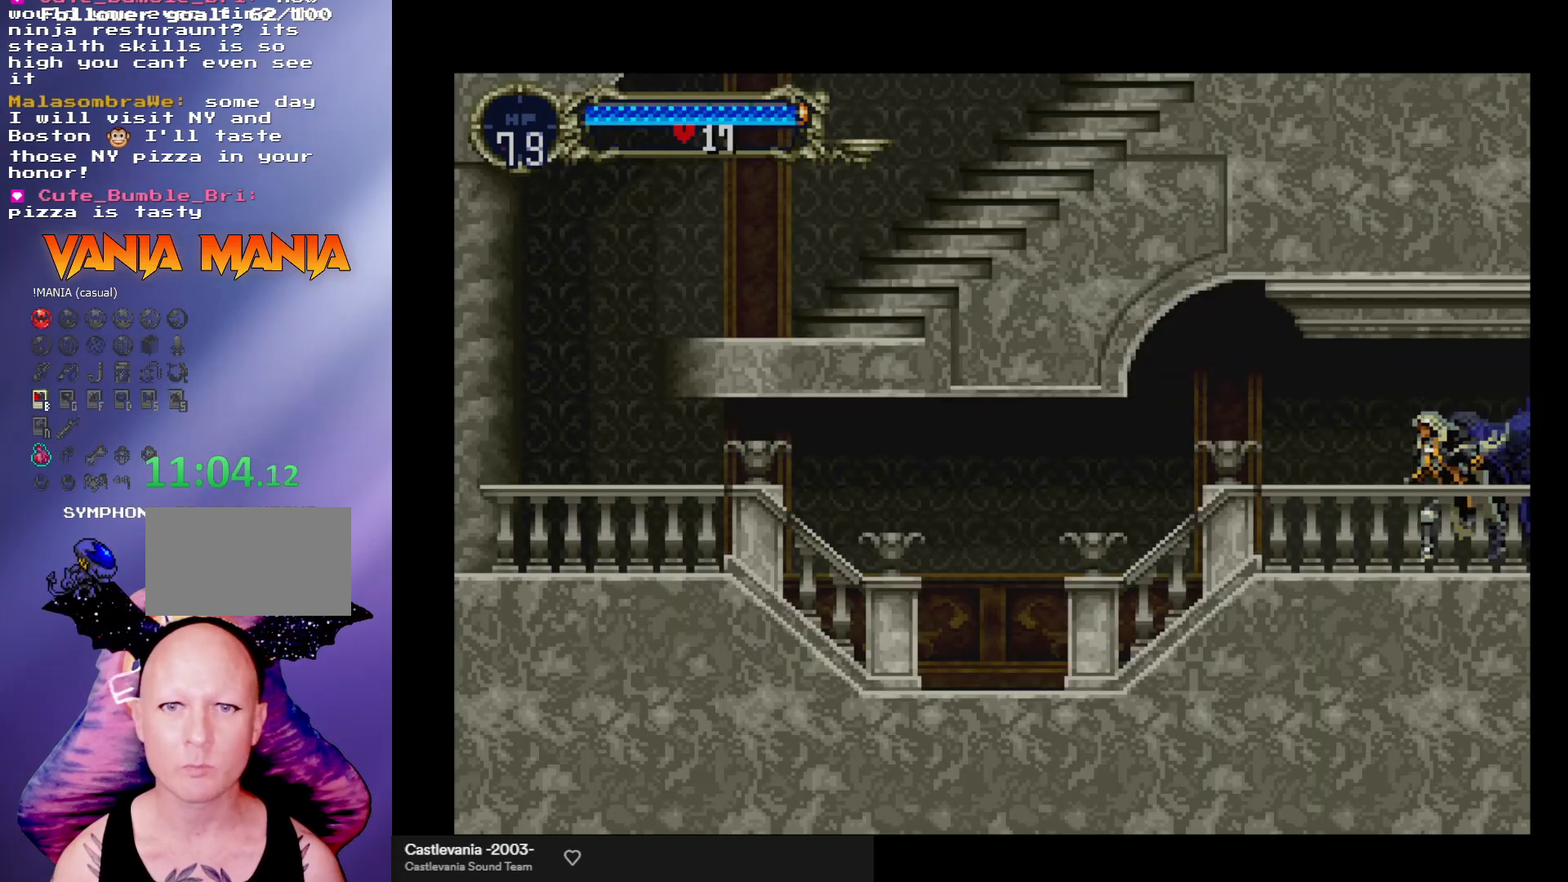
{"buttons": [], "left_stick": "left", "events": []}
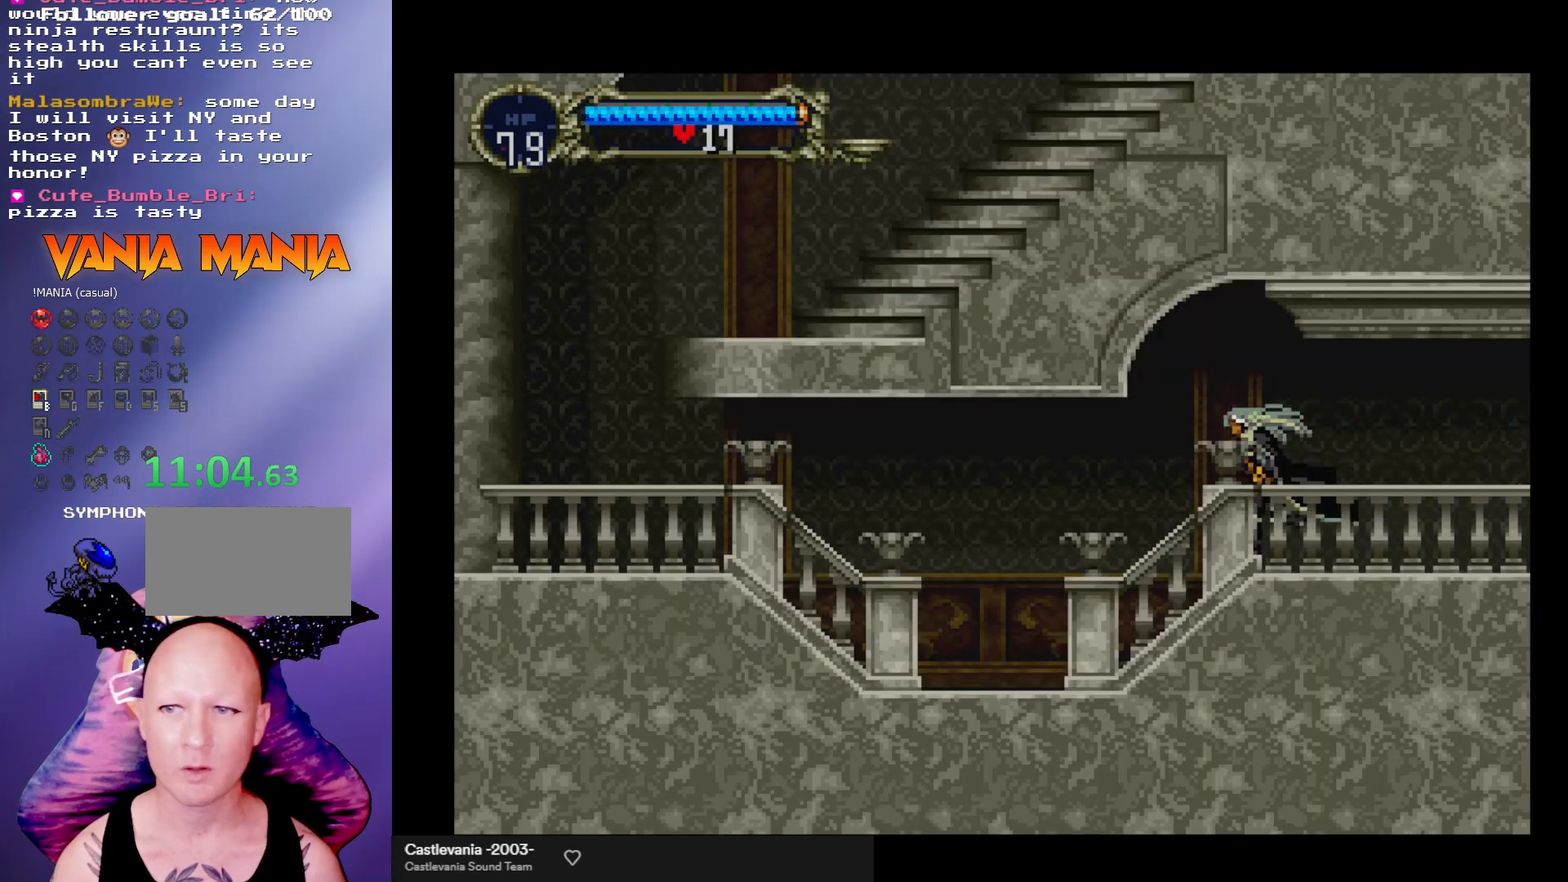
{"buttons": [], "left_stick": "left", "events": []}
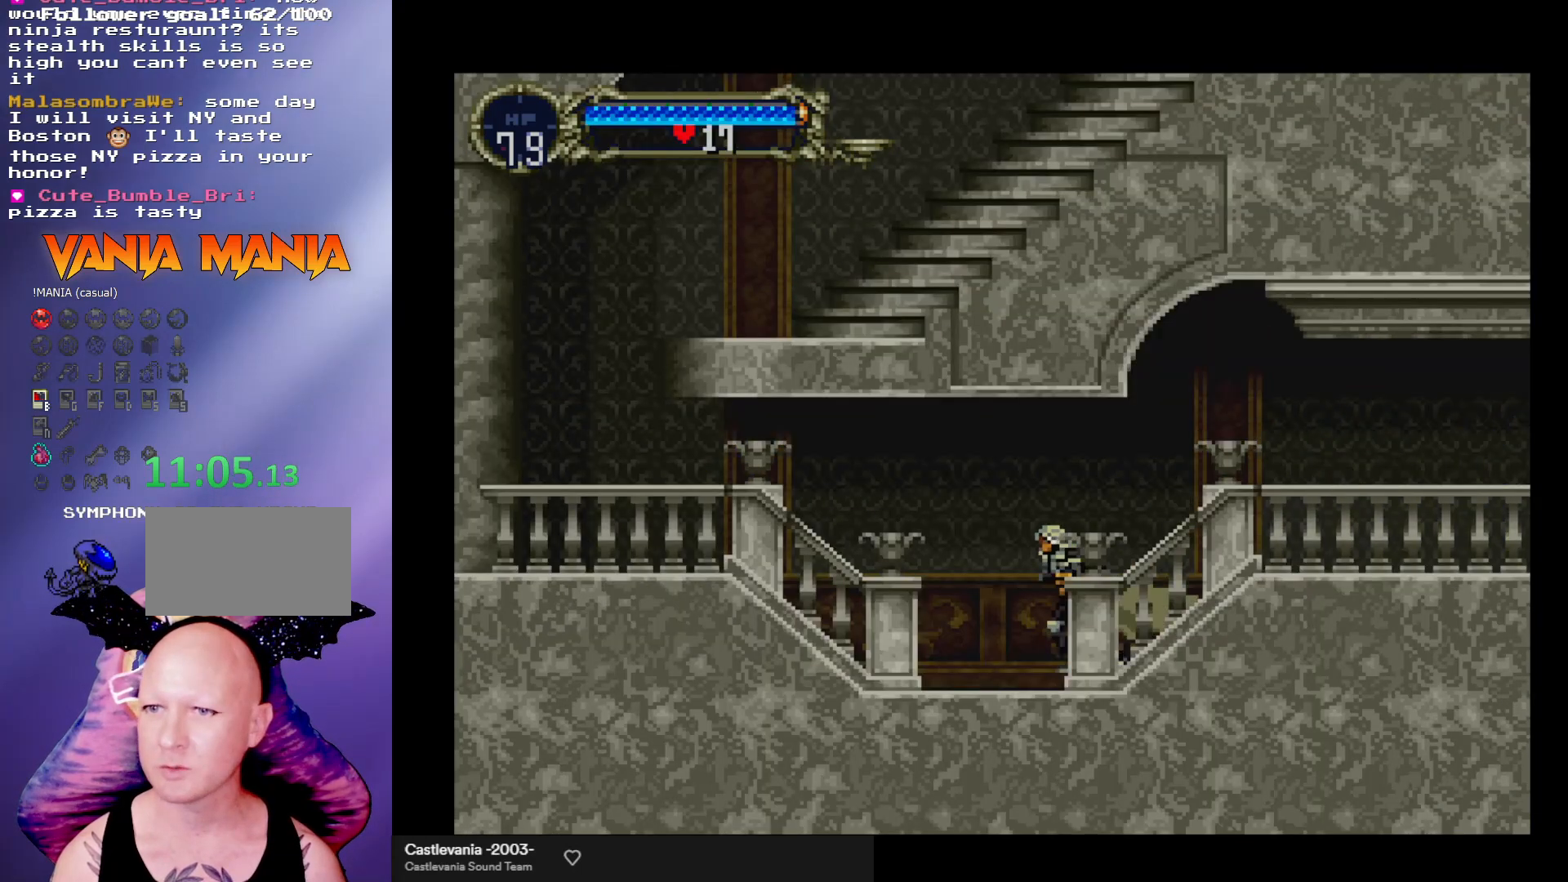
{"buttons": [], "left_stick": "left", "events": [[200, "A", "down"], [367, "A", "up"]]}
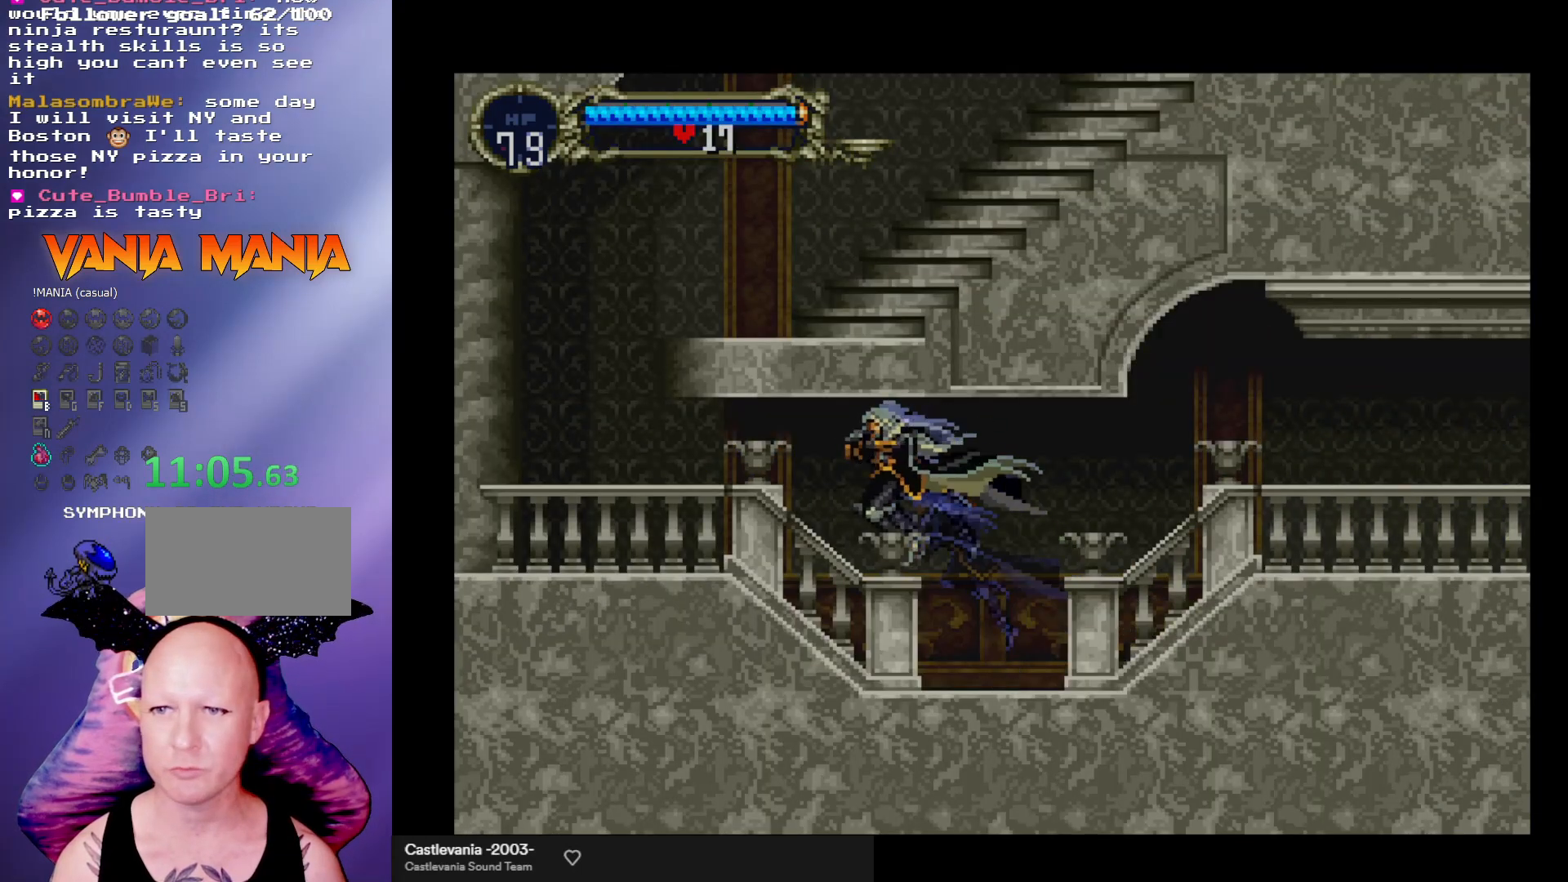
{"buttons": [], "left_stick": "left", "events": []}
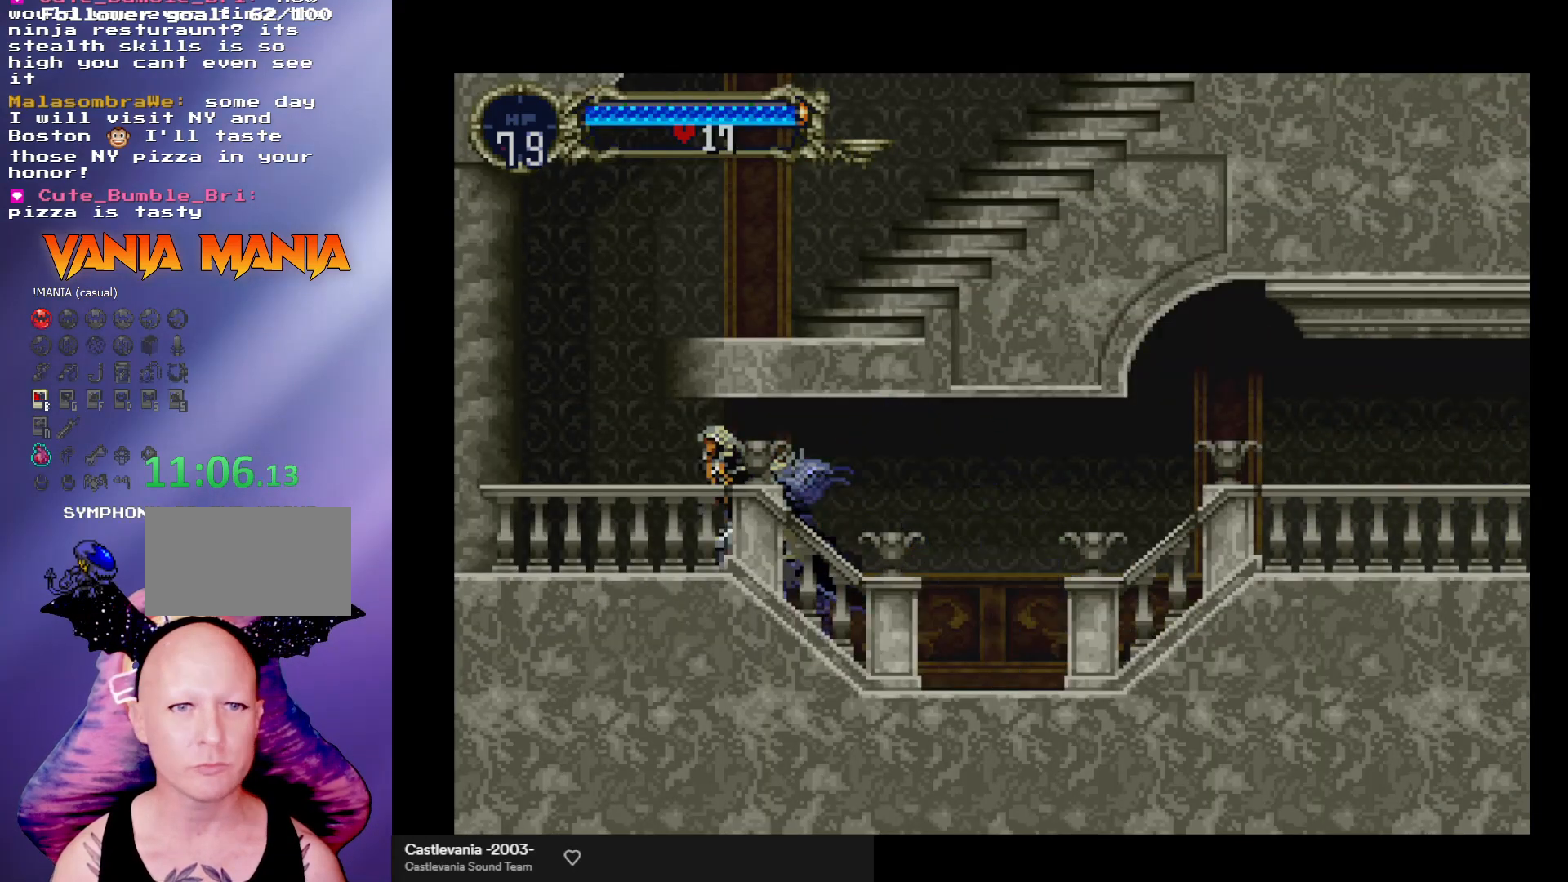
{"buttons": ["A"], "left_stick": "center", "events": [[333, "left_stick", "center"], [400, "A", "down"]]}
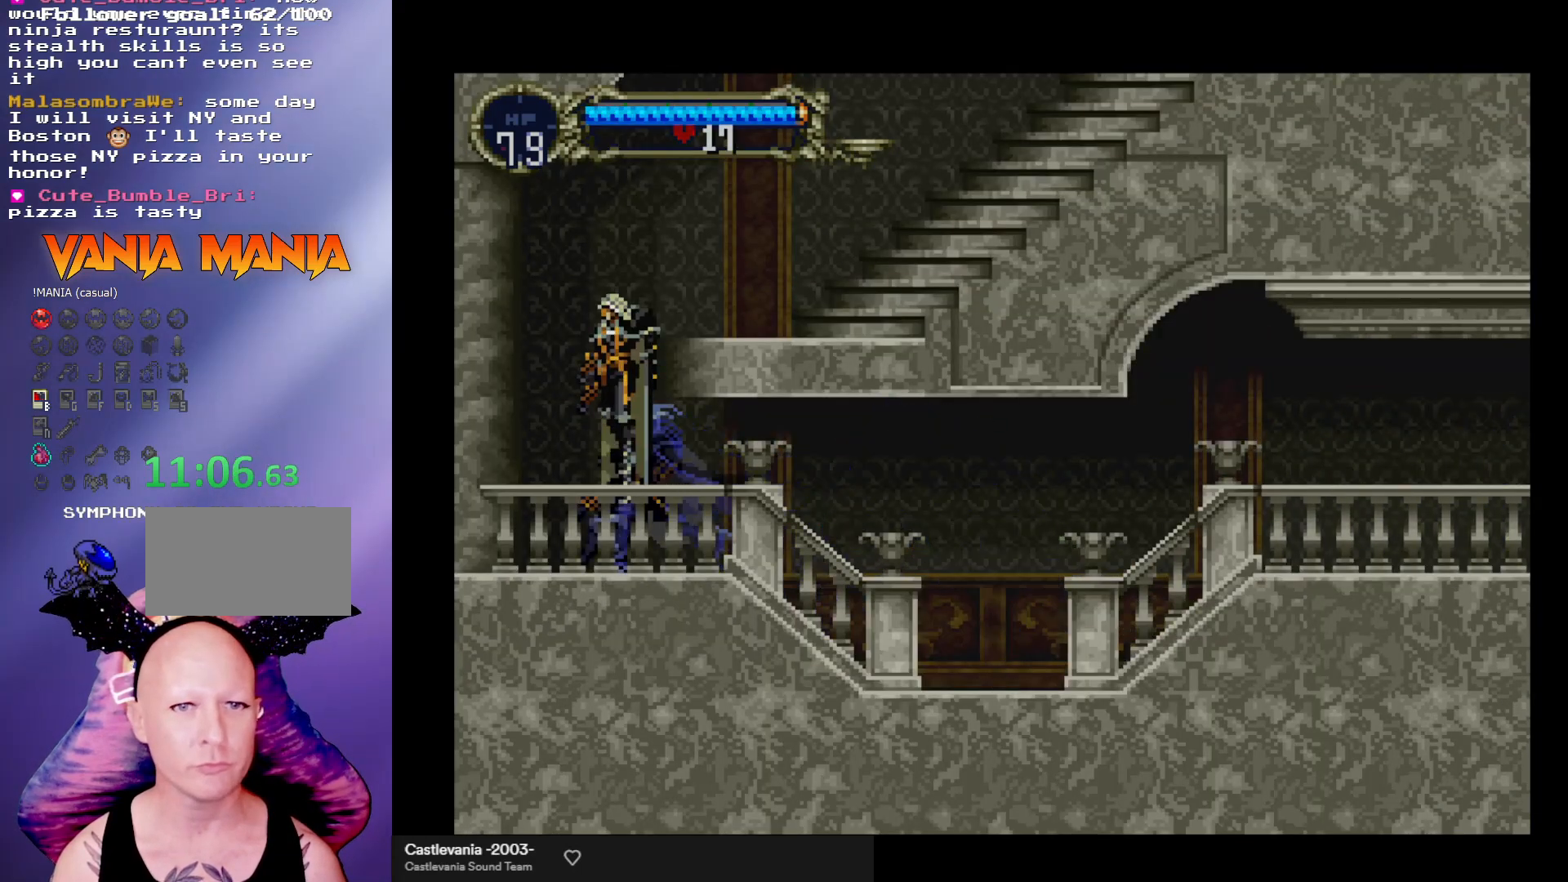
{"buttons": [], "left_stick": "right", "events": [[100, "left_stick", "right"], [400, "A", "up"]]}
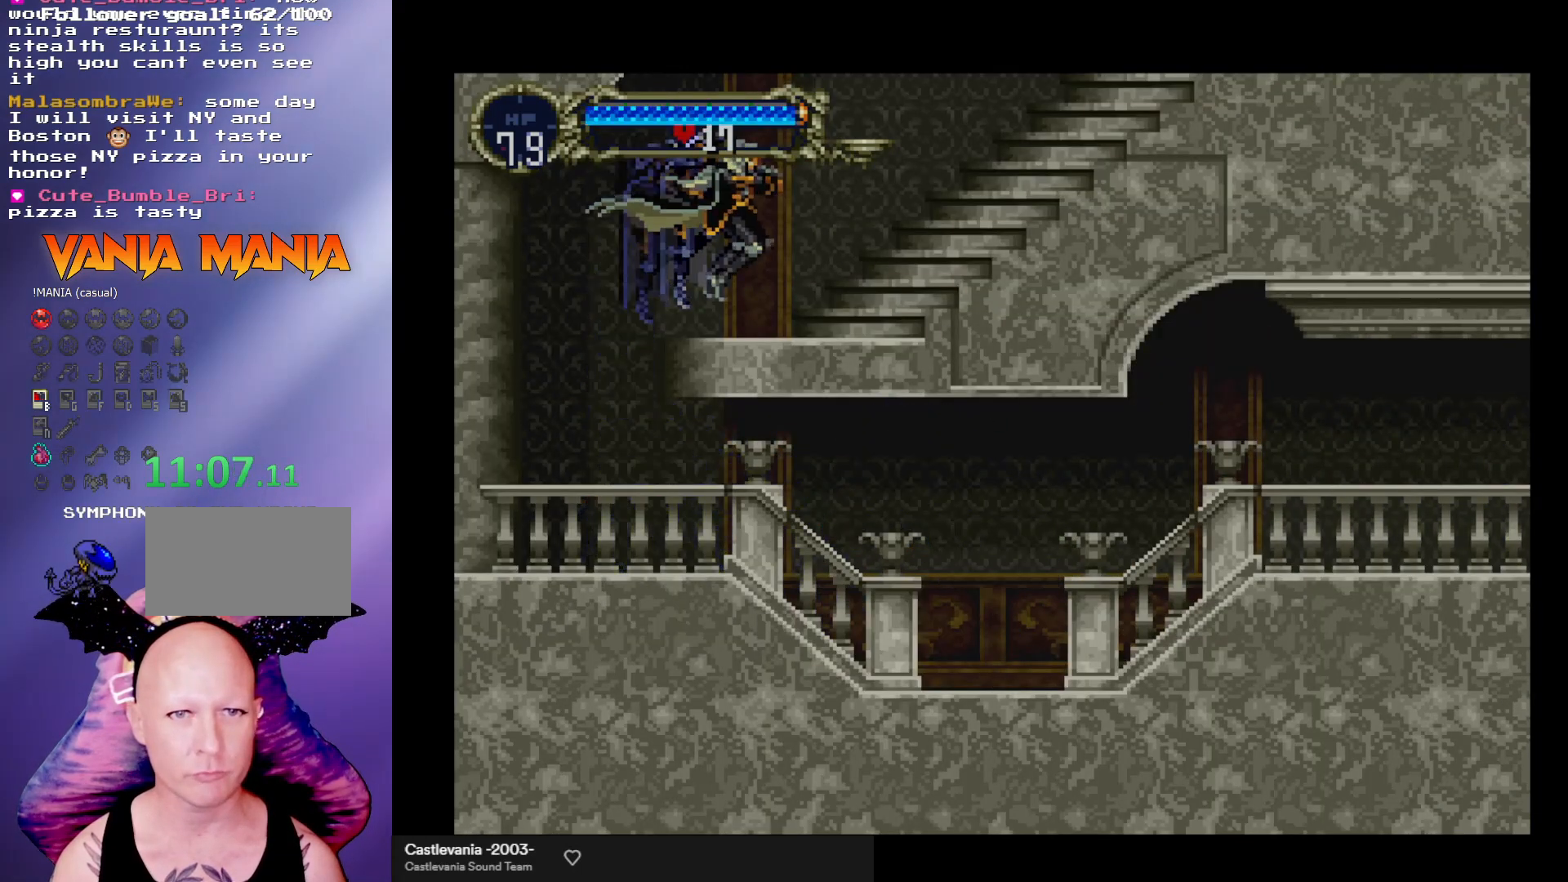
{"buttons": ["Y"], "left_stick": "center", "events": [[67, "left_stick", "left"], [167, "Y", "down"], [167, "left_stick", "center"], [233, "Y", "up"], [300, "Y", "down"], [367, "Y", "up"], [433, "Y", "down"]]}
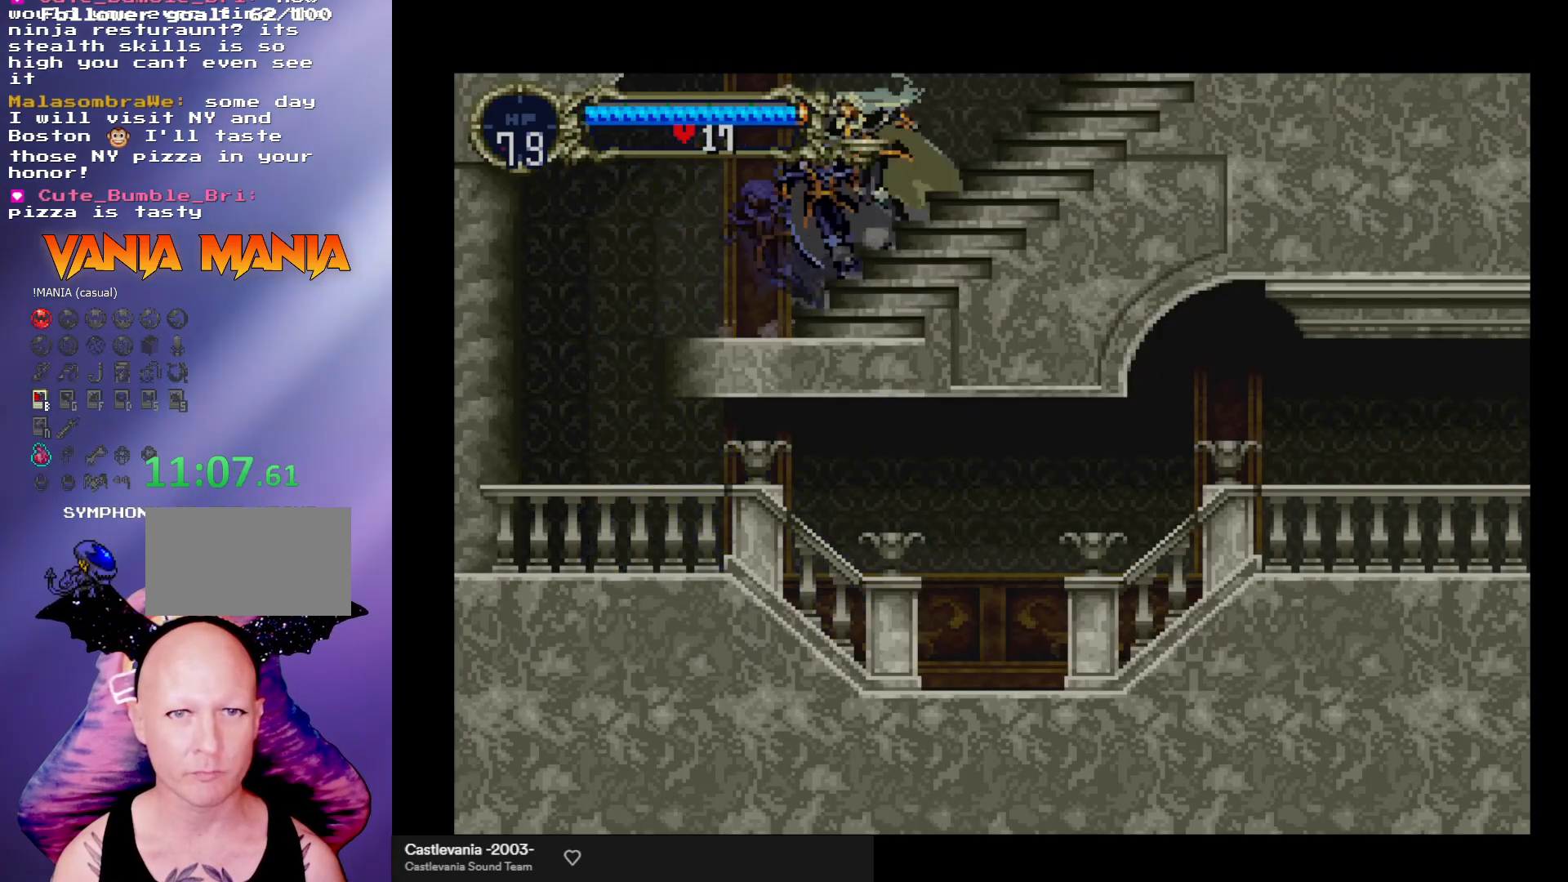
{"buttons": ["Y"], "left_stick": "center", "events": [[33, "Y", "up"], [67, "Y", "down"], [167, "Y", "up"], [233, "Y", "down"], [300, "Y", "up"], [367, "Y", "down"], [433, "Y", "up"], [500, "Y", "down"]]}
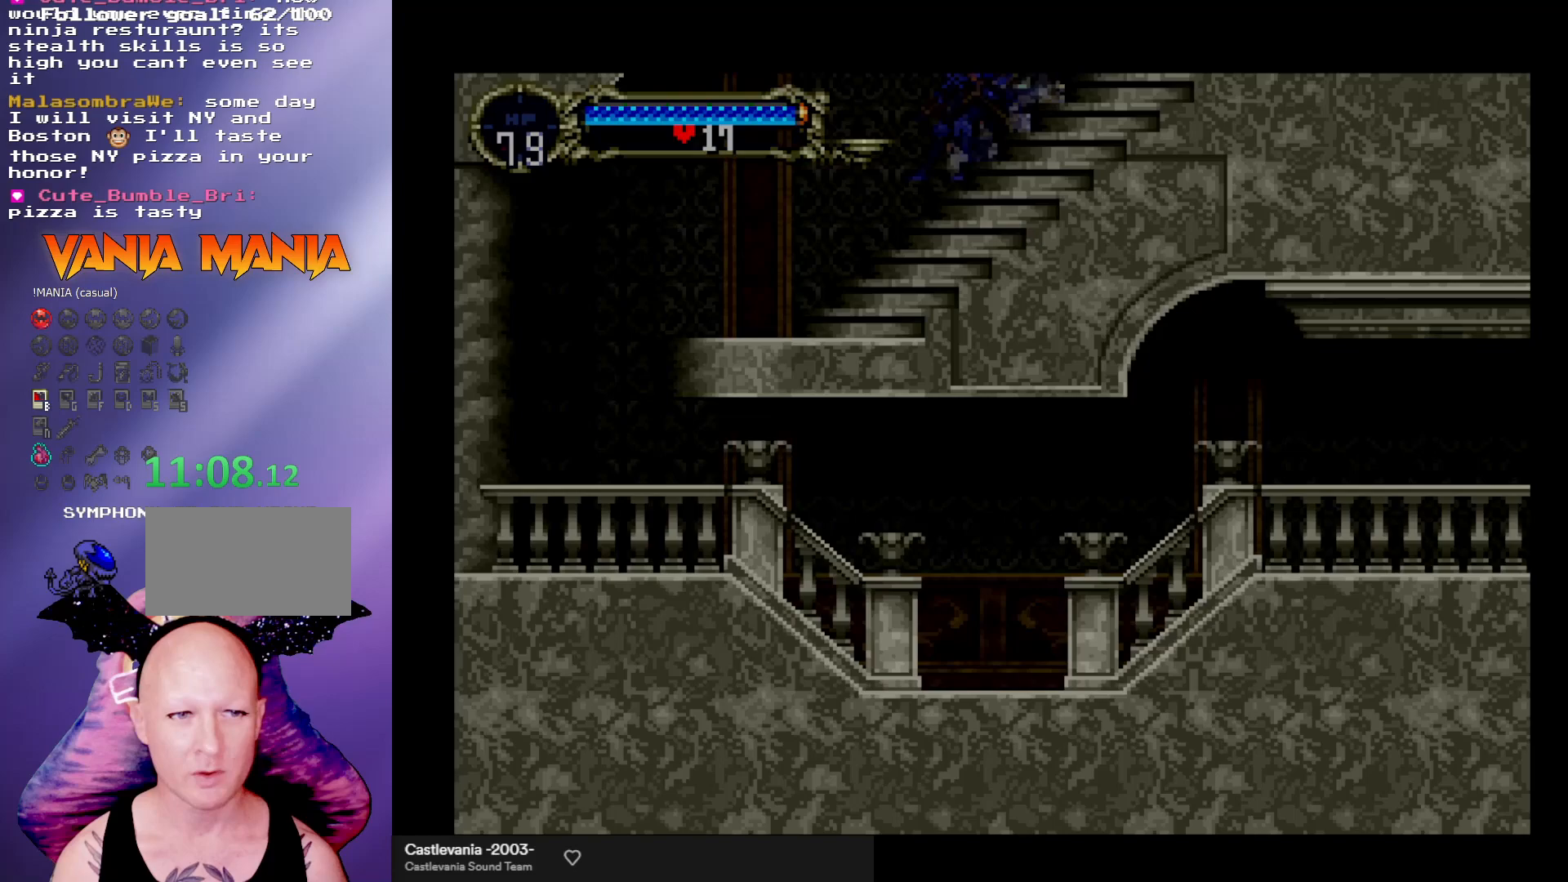
{"buttons": [], "left_stick": "center", "events": [[67, "Y", "up"], [133, "Y", "down"], [200, "Y", "up"], [267, "Y", "down"], [367, "Y", "up"], [433, "Y", "down"], [500, "Y", "up"]]}
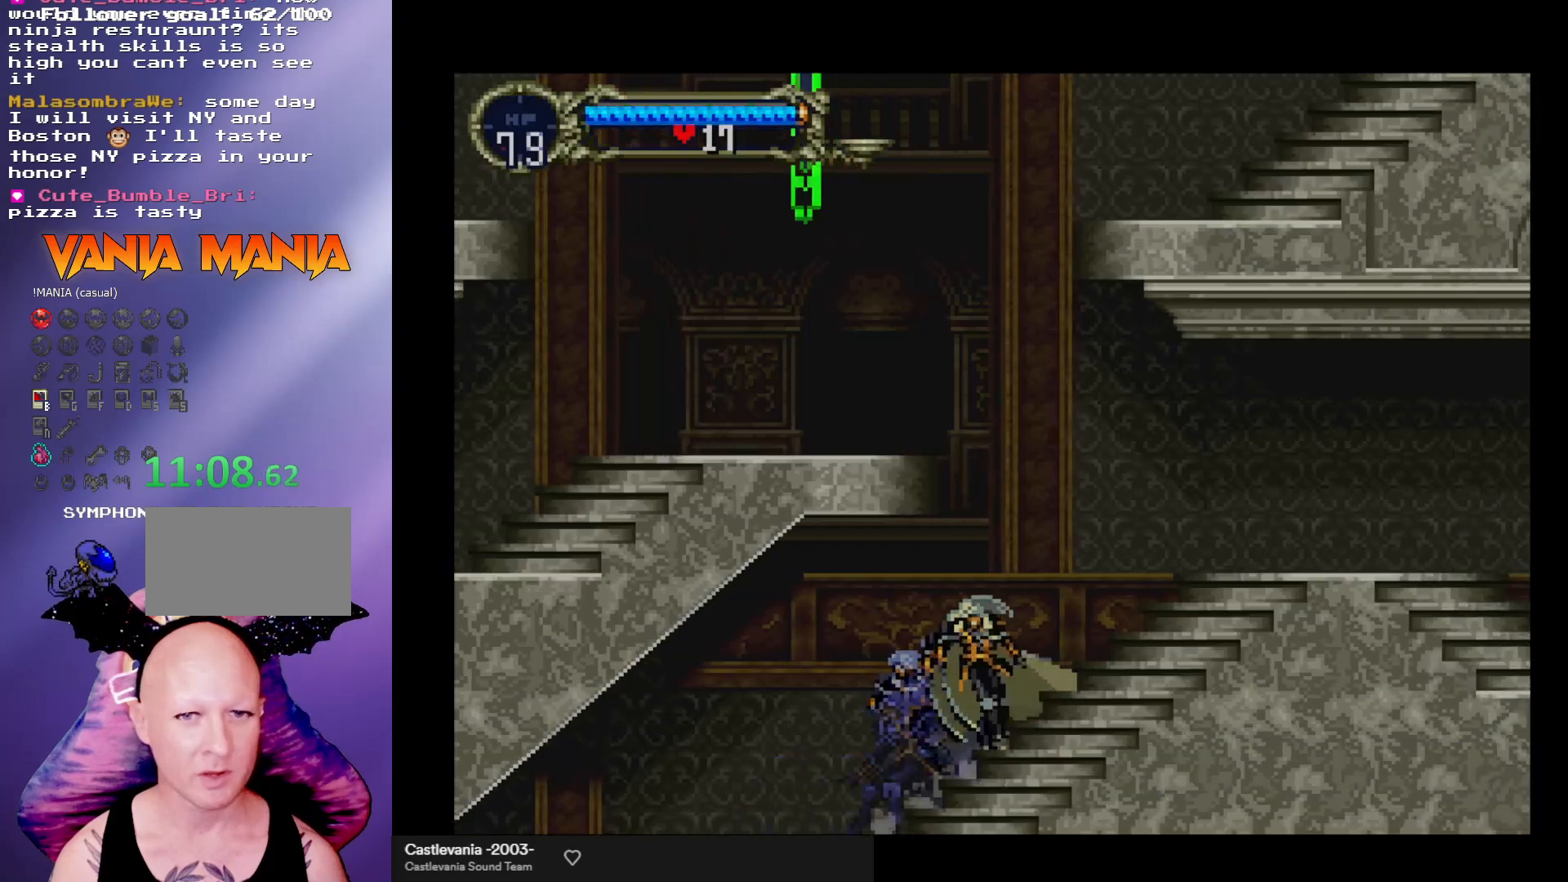
{"buttons": [], "left_stick": "center", "events": [[67, "Y", "down"], [167, "Y", "up"], [233, "Y", "down"], [300, "Y", "up"], [367, "Y", "down"], [467, "Y", "up"]]}
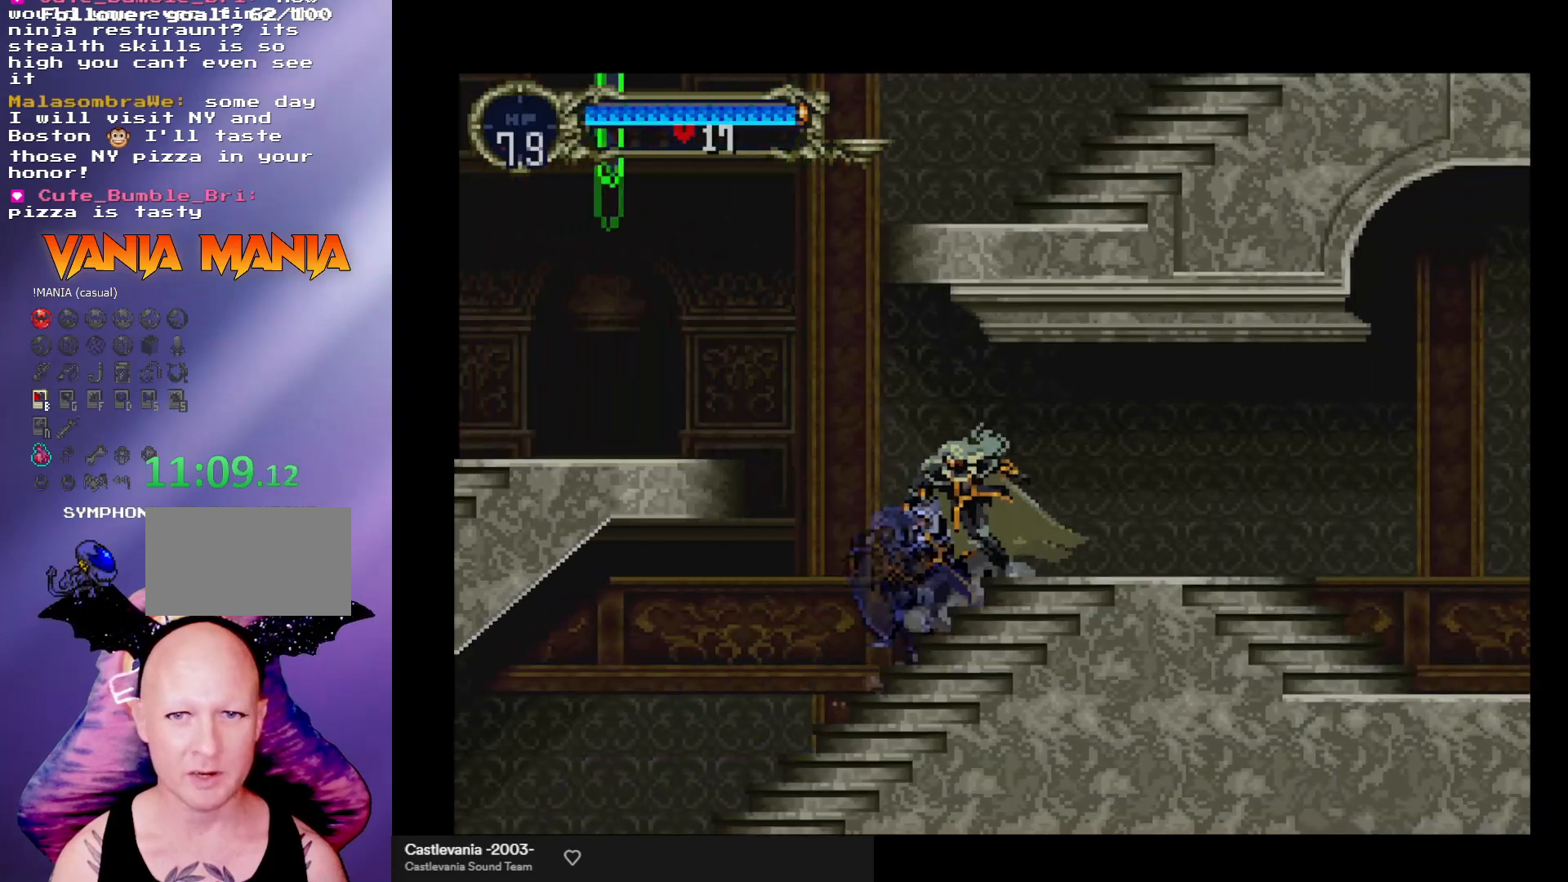
{"buttons": [], "left_stick": "left", "events": [[133, "left_stick", "left"]]}
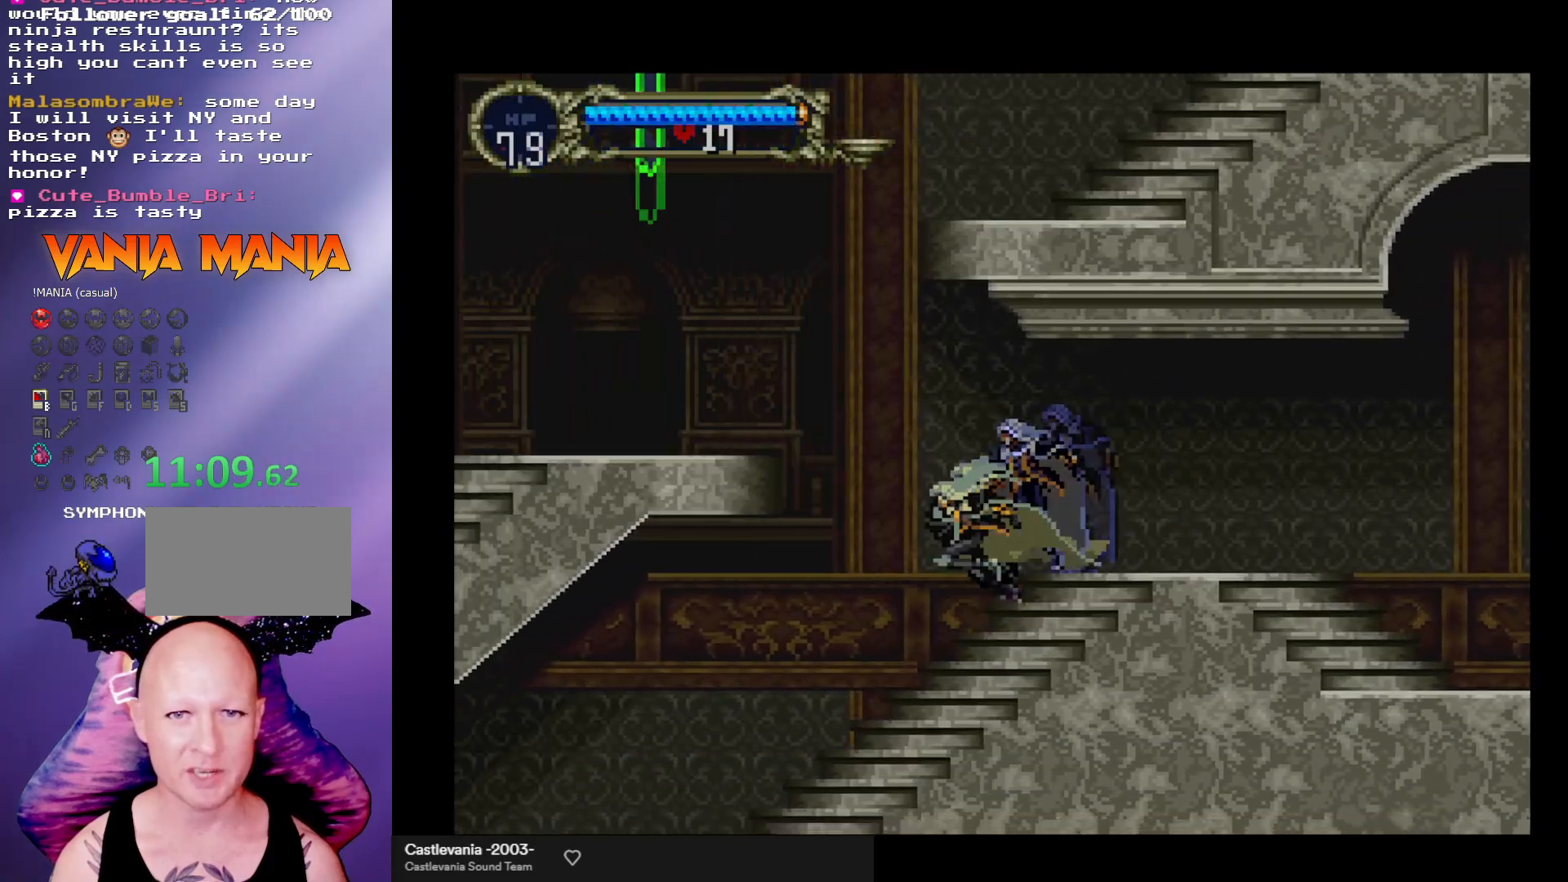
{"buttons": ["A"], "left_stick": "left", "events": [[133, "A", "down"]]}
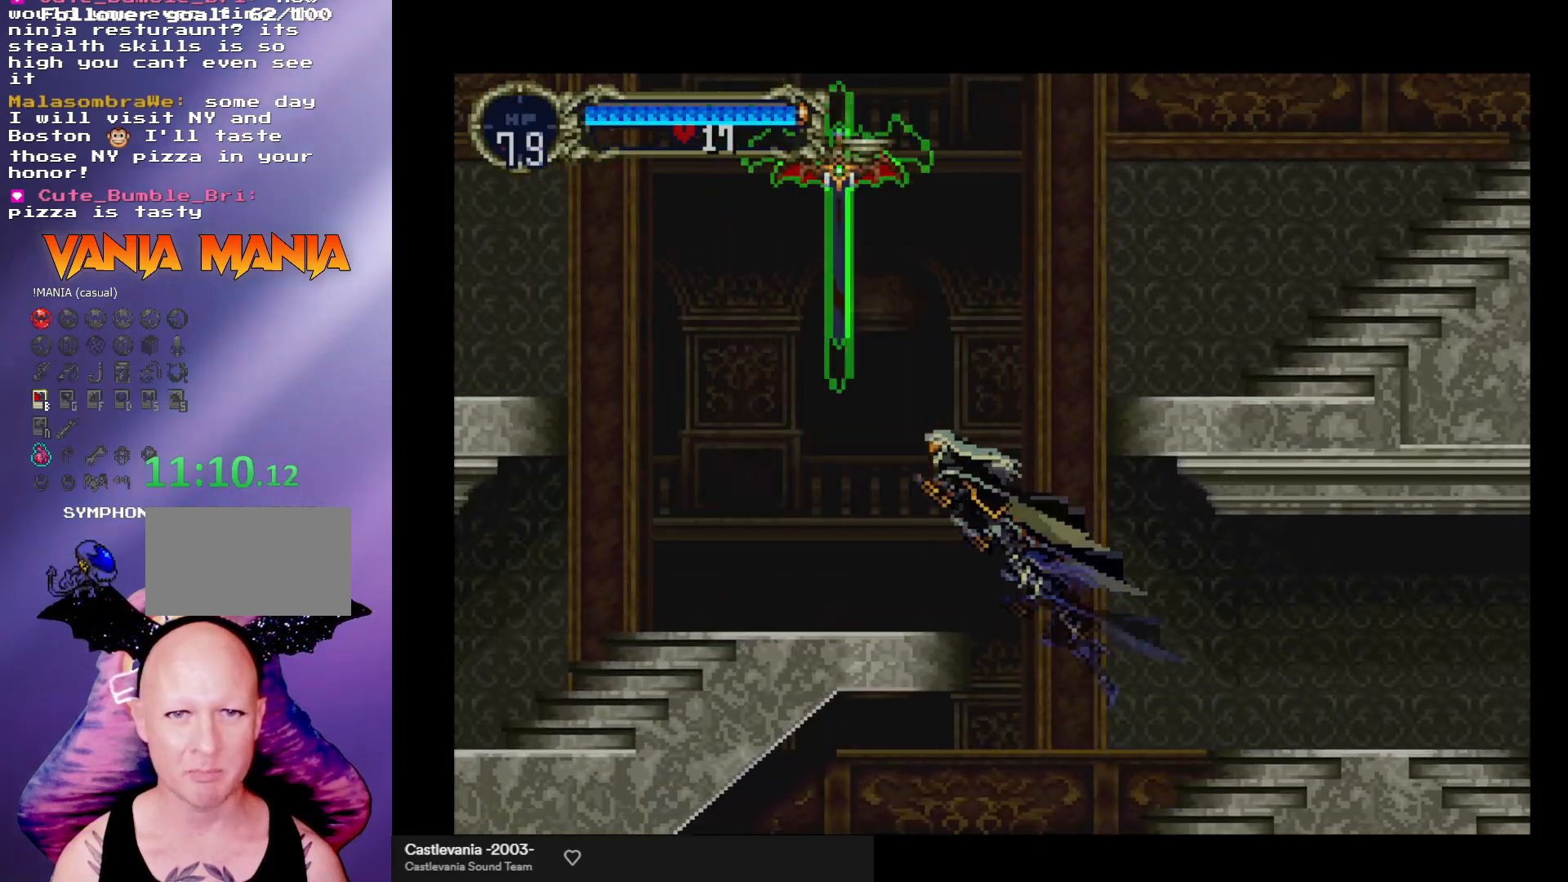
{"buttons": [], "left_stick": "center", "events": [[33, "A", "up"], [333, "left_stick", "right"], [433, "Y", "down"], [467, "left_stick", "center"], [500, "Y", "up"]]}
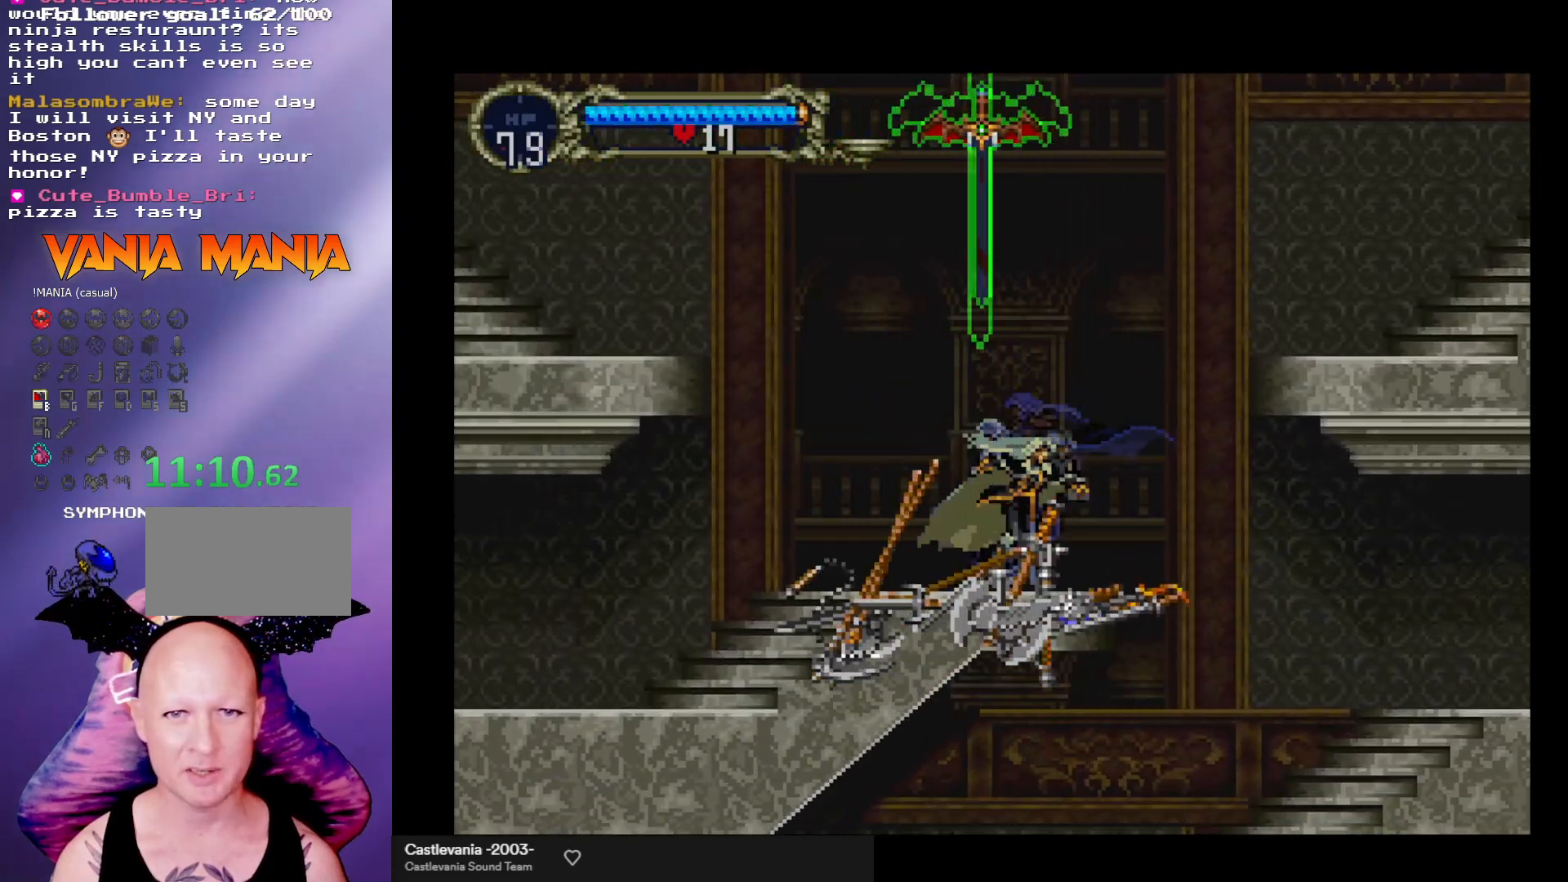
{"buttons": [], "left_stick": "center", "events": [[67, "Y", "down"], [133, "Y", "up"], [233, "Y", "down"], [300, "Y", "up"], [400, "Y", "down"], [433, "Y", "up"]]}
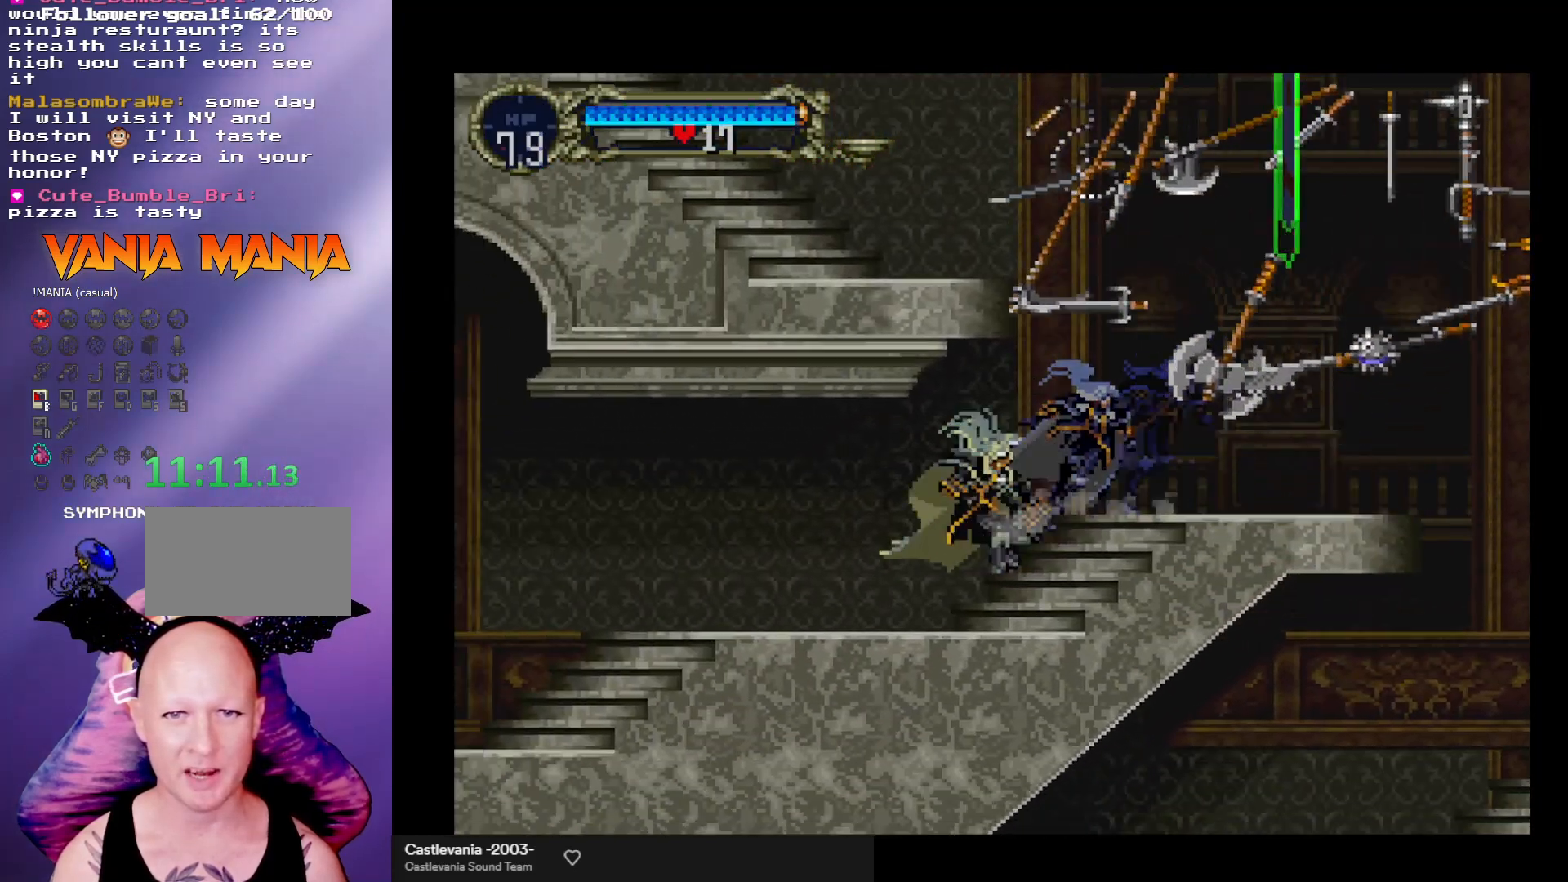
{"buttons": [], "left_stick": "center", "events": [[33, "Y", "down"], [67, "Y", "up"], [133, "Y", "down"], [167, "Y", "up"], [233, "Y", "down"], [300, "Y", "up"], [400, "Y", "down"], [433, "Y", "up"]]}
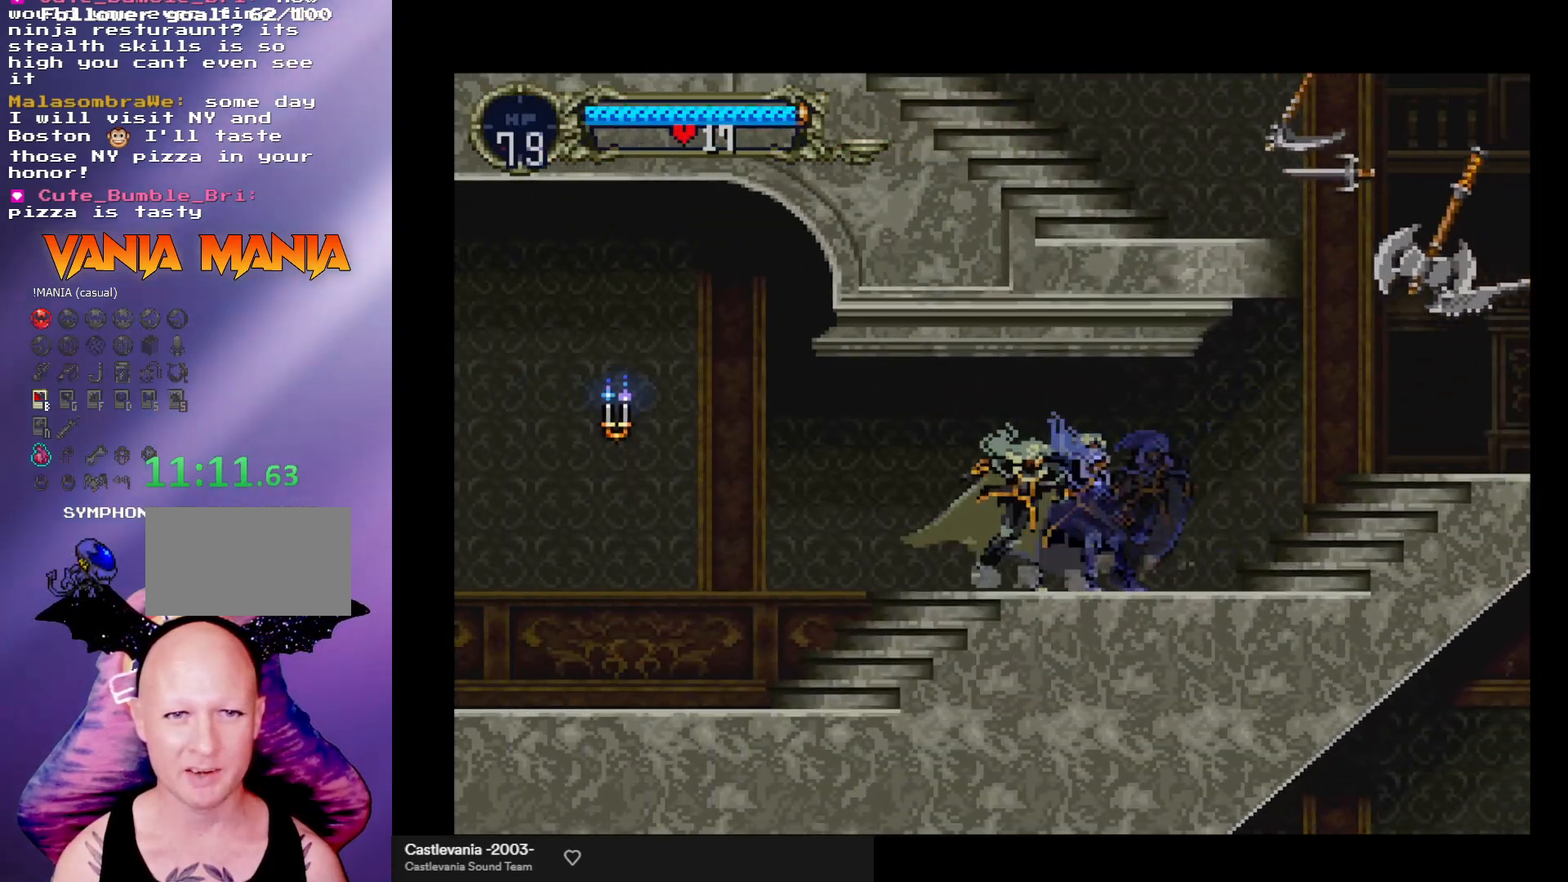
{"buttons": ["Y"], "left_stick": "center", "events": [[33, "Y", "down"], [67, "Y", "up"], [167, "Y", "down"], [233, "Y", "up"], [300, "Y", "down"], [367, "Y", "up"], [433, "Y", "down"]]}
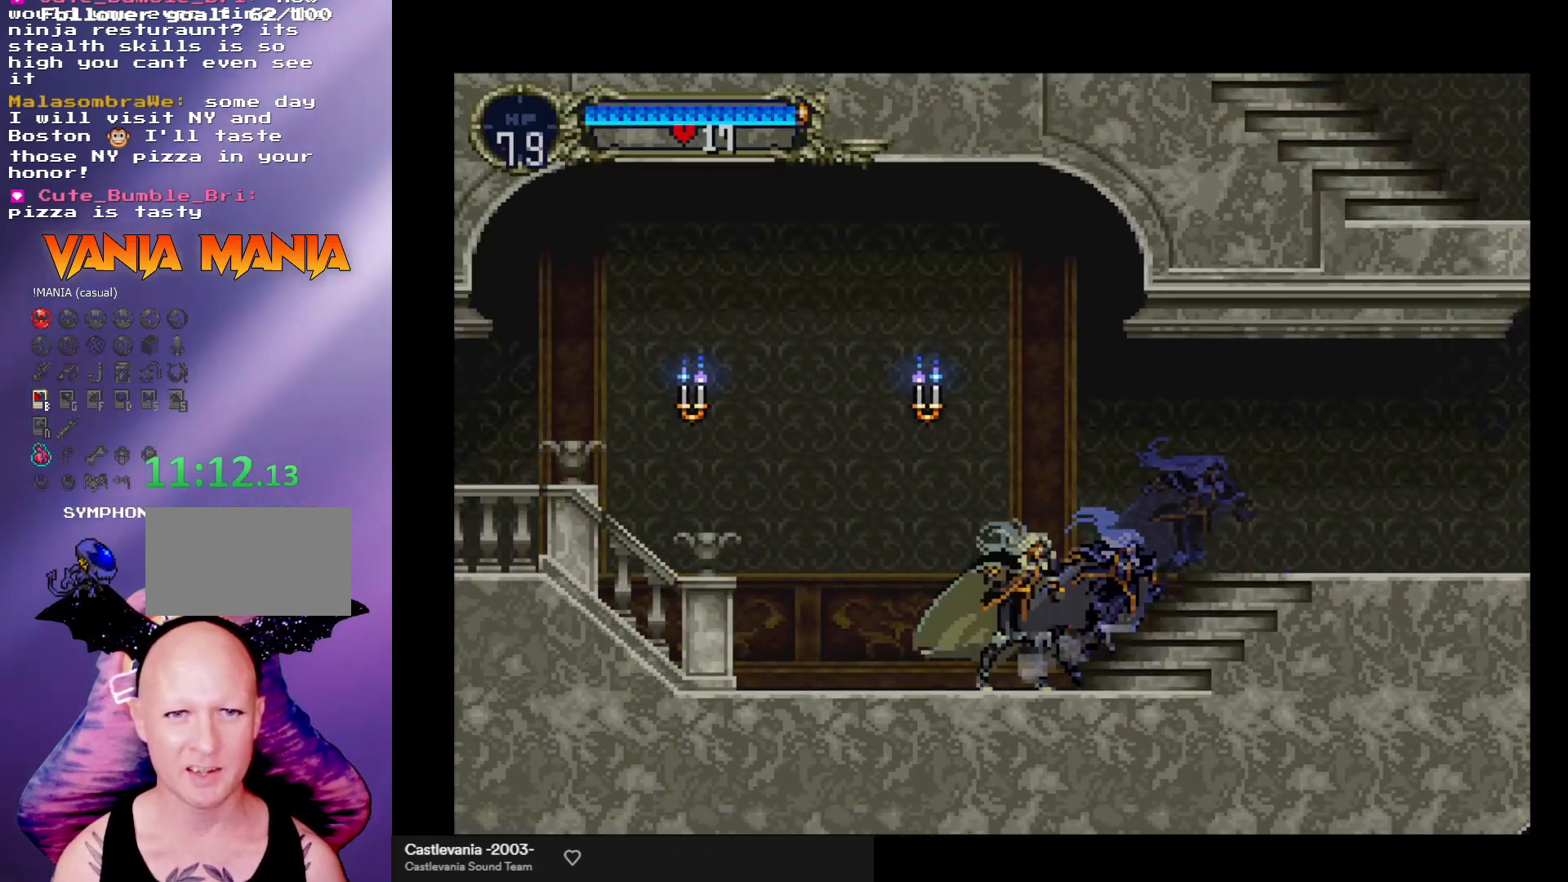
{"buttons": [], "left_stick": "center", "events": [[33, "Y", "up"], [100, "Y", "down"], [167, "Y", "up"], [233, "Y", "down"], [300, "Y", "up"], [400, "Y", "down"], [467, "Y", "up"]]}
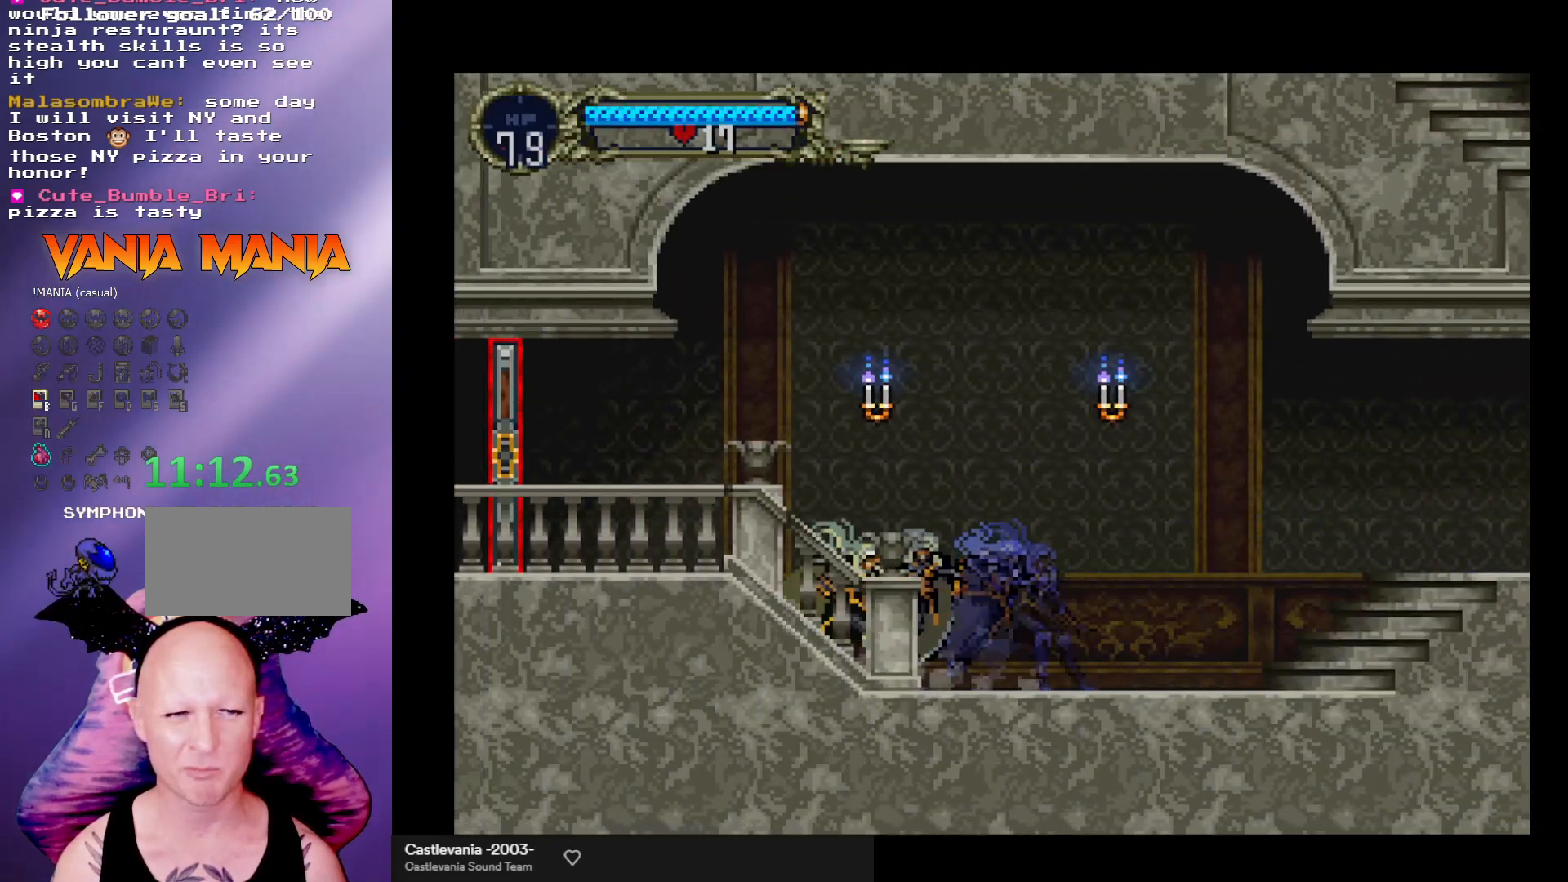
{"buttons": ["Y"], "left_stick": "center", "events": [[33, "Y", "down"], [100, "Y", "up"], [200, "Y", "down"], [267, "Y", "up"], [367, "Y", "down"], [400, "Y", "up"], [467, "Y", "down"]]}
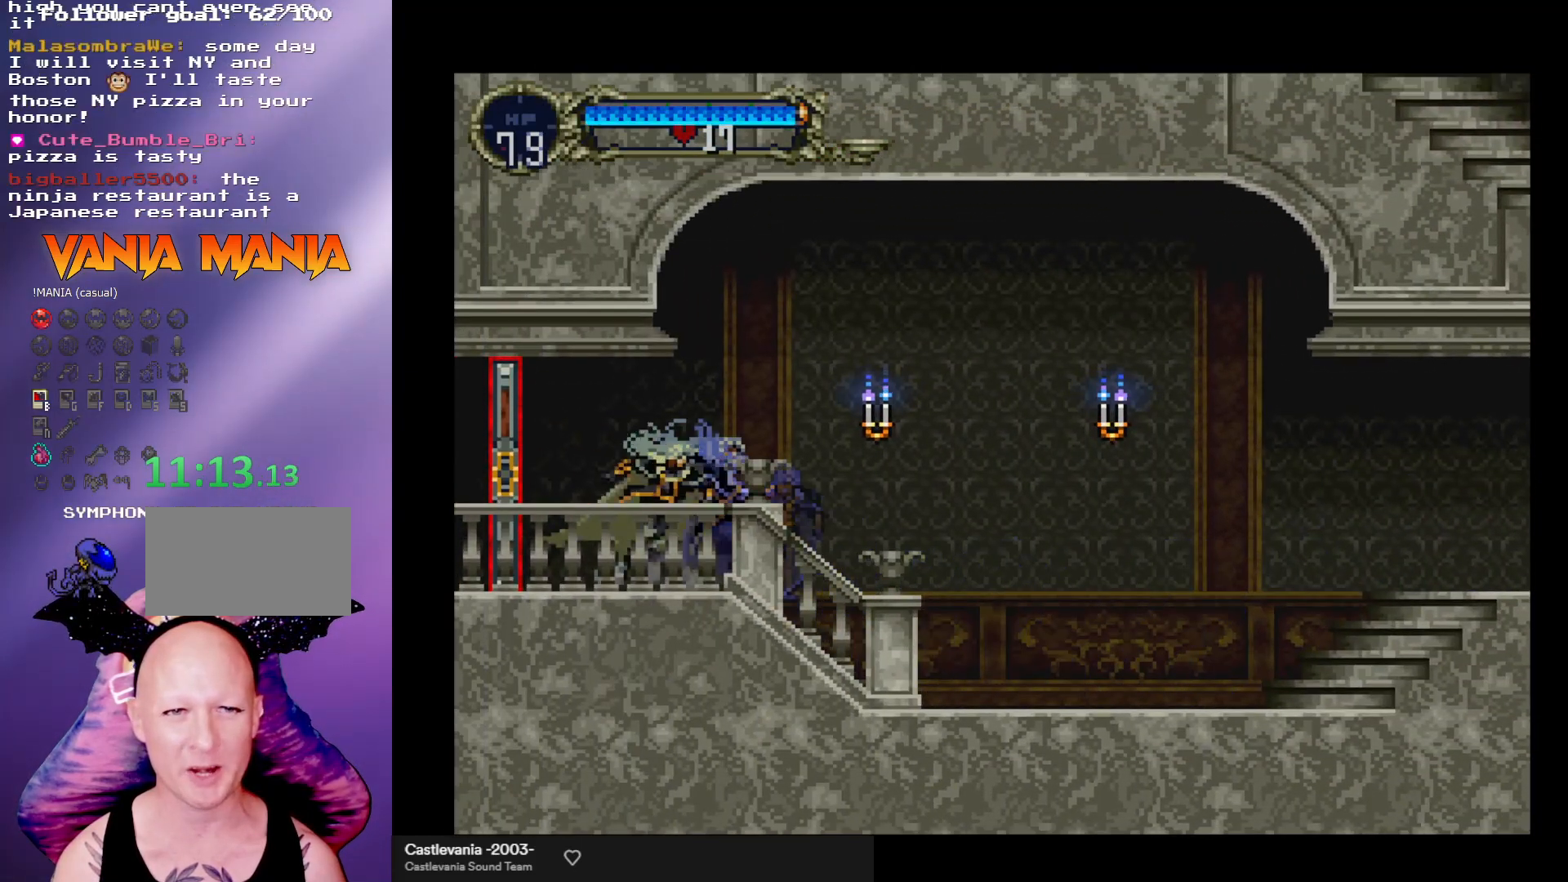
{"buttons": [], "left_stick": "left", "events": [[33, "Y", "up"], [33, "left_stick", "left"]]}
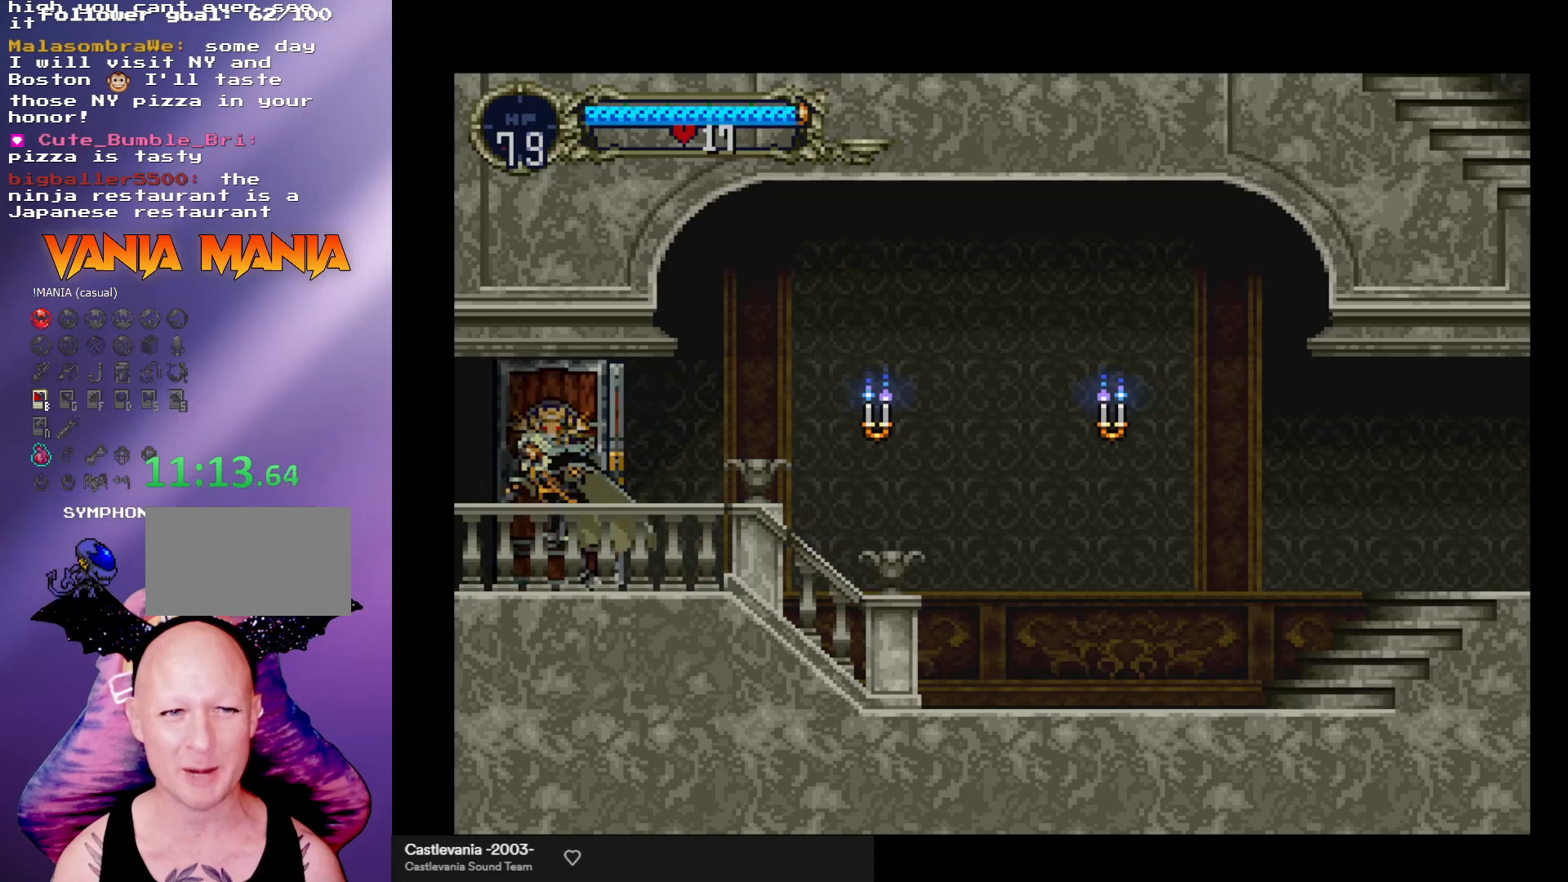
{"buttons": [], "left_stick": "left", "events": []}
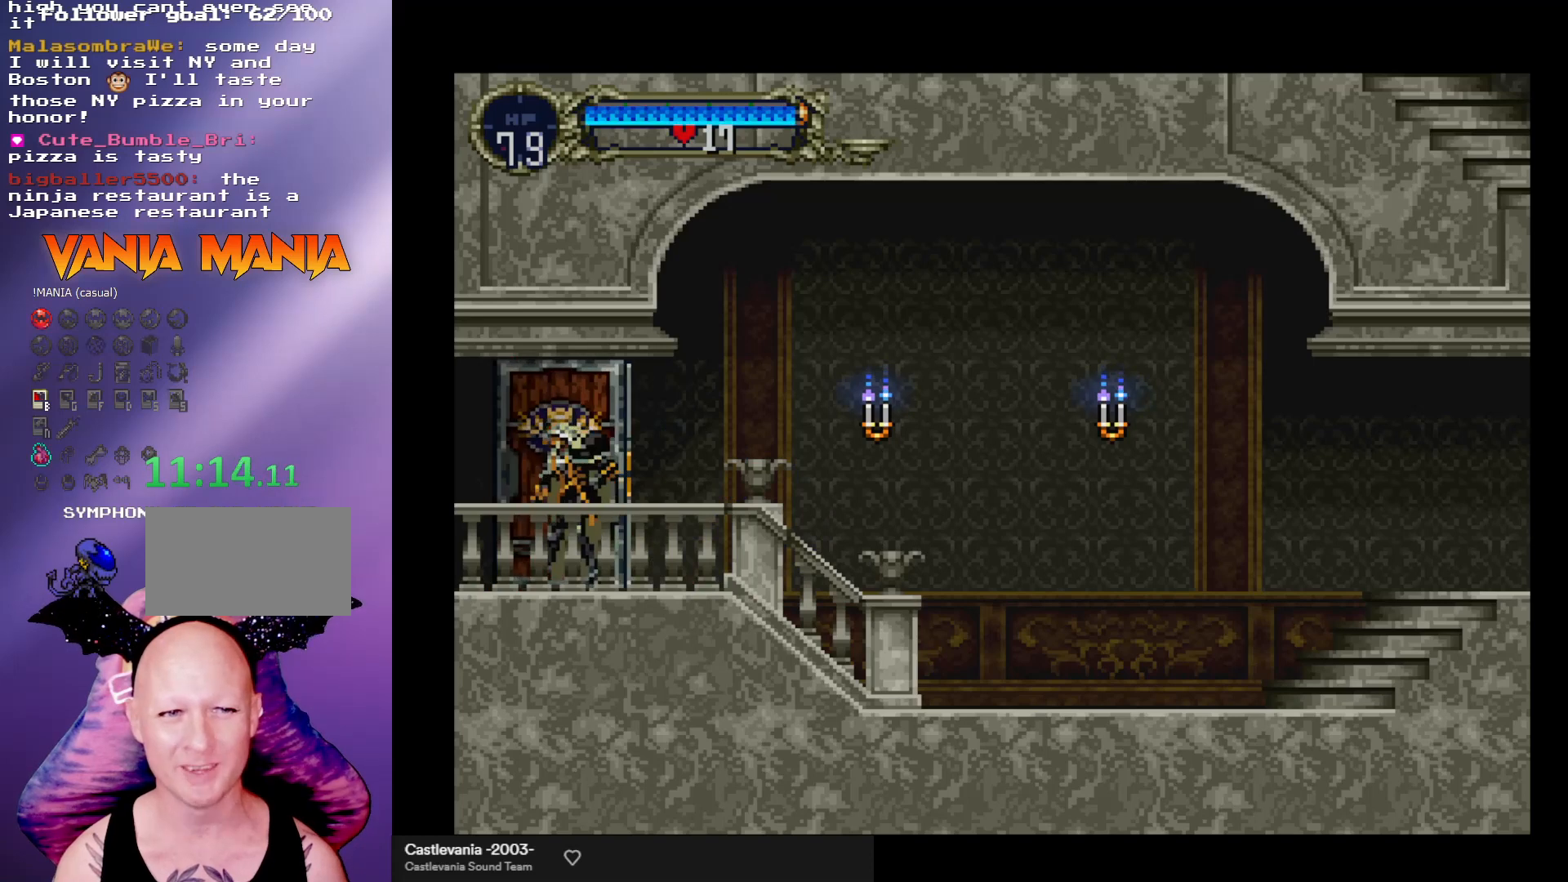
{"buttons": [], "left_stick": "left", "events": []}
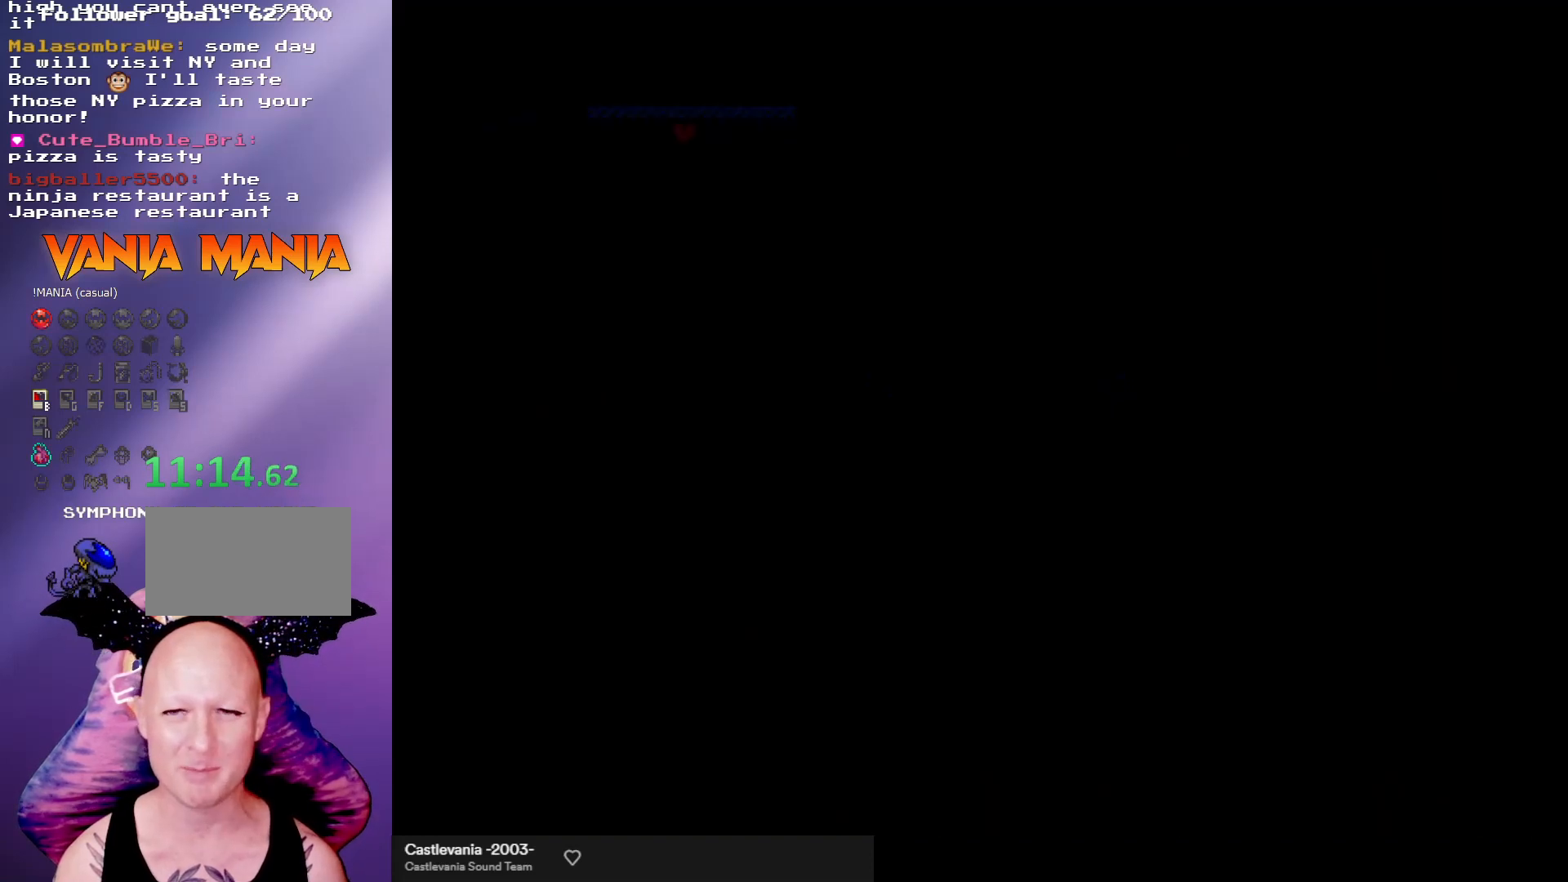
{"buttons": [], "left_stick": "left", "events": []}
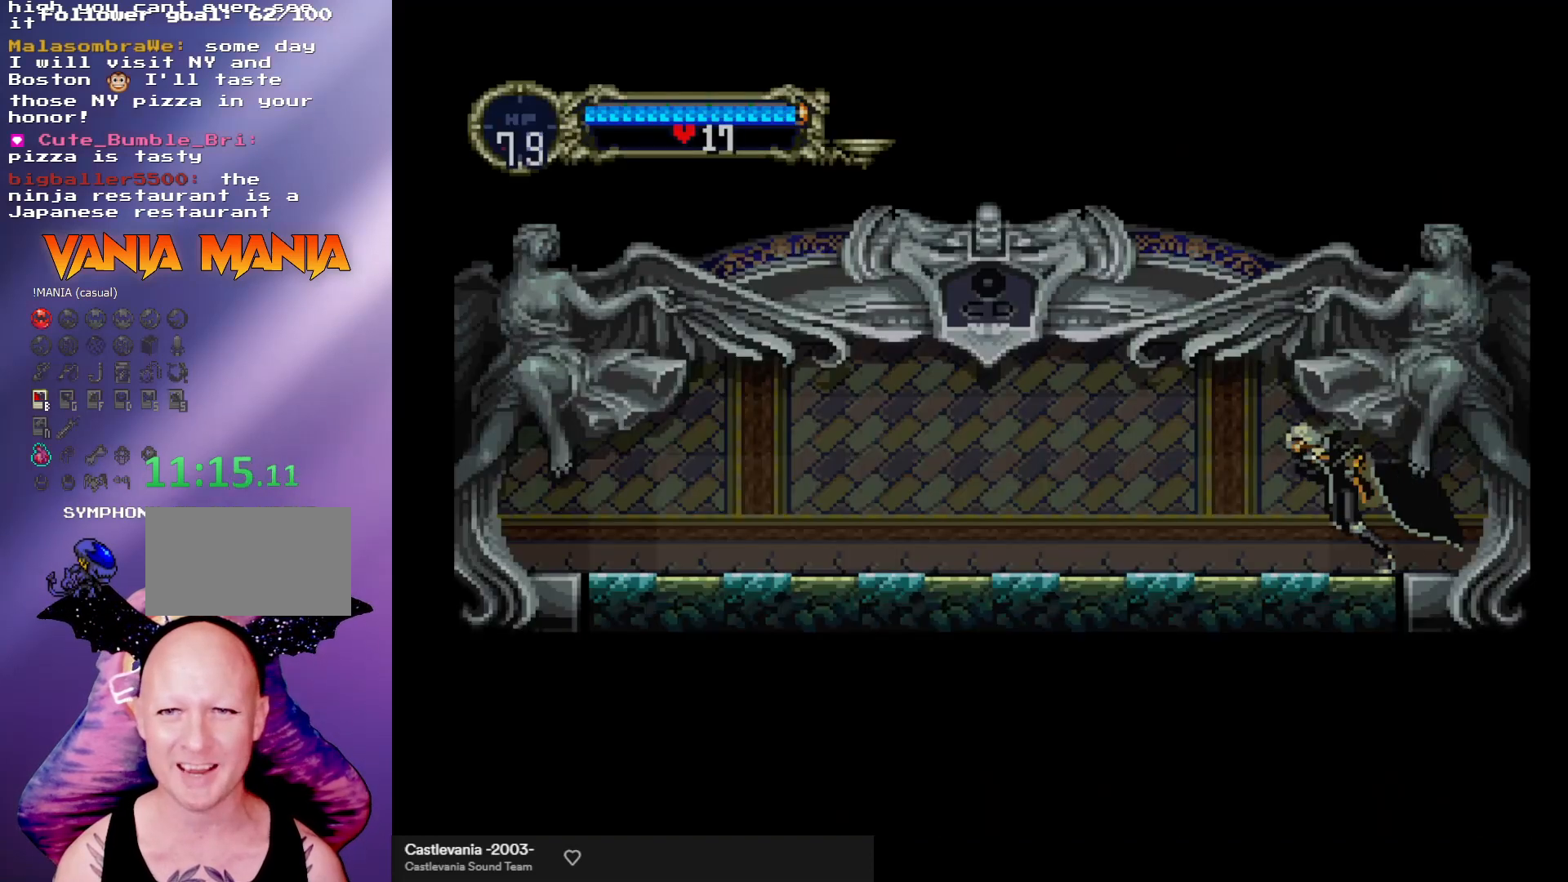
{"buttons": ["Y"], "left_stick": "center", "events": [[100, "left_stick", "right"], [200, "left_stick", "center"], [233, "Y", "down"], [267, "Y", "up"], [333, "Y", "down"], [400, "Y", "up"], [467, "Y", "down"]]}
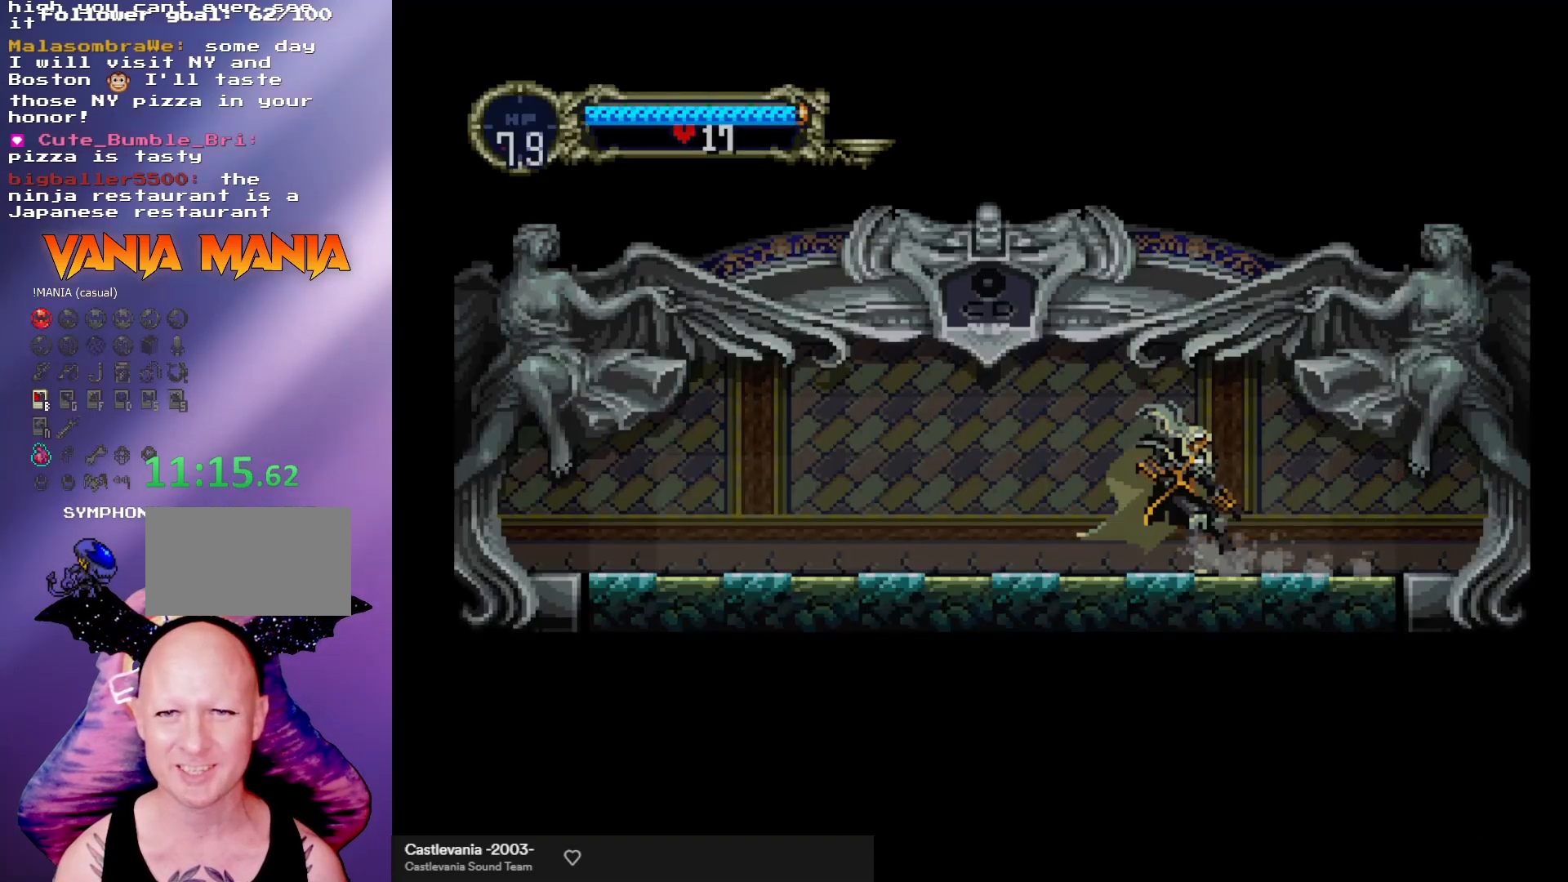
{"buttons": [], "left_stick": "center", "events": [[67, "Y", "up"], [133, "Y", "down"], [200, "Y", "up"], [267, "Y", "down"], [333, "Y", "up"], [433, "Y", "down"], [500, "Y", "up"]]}